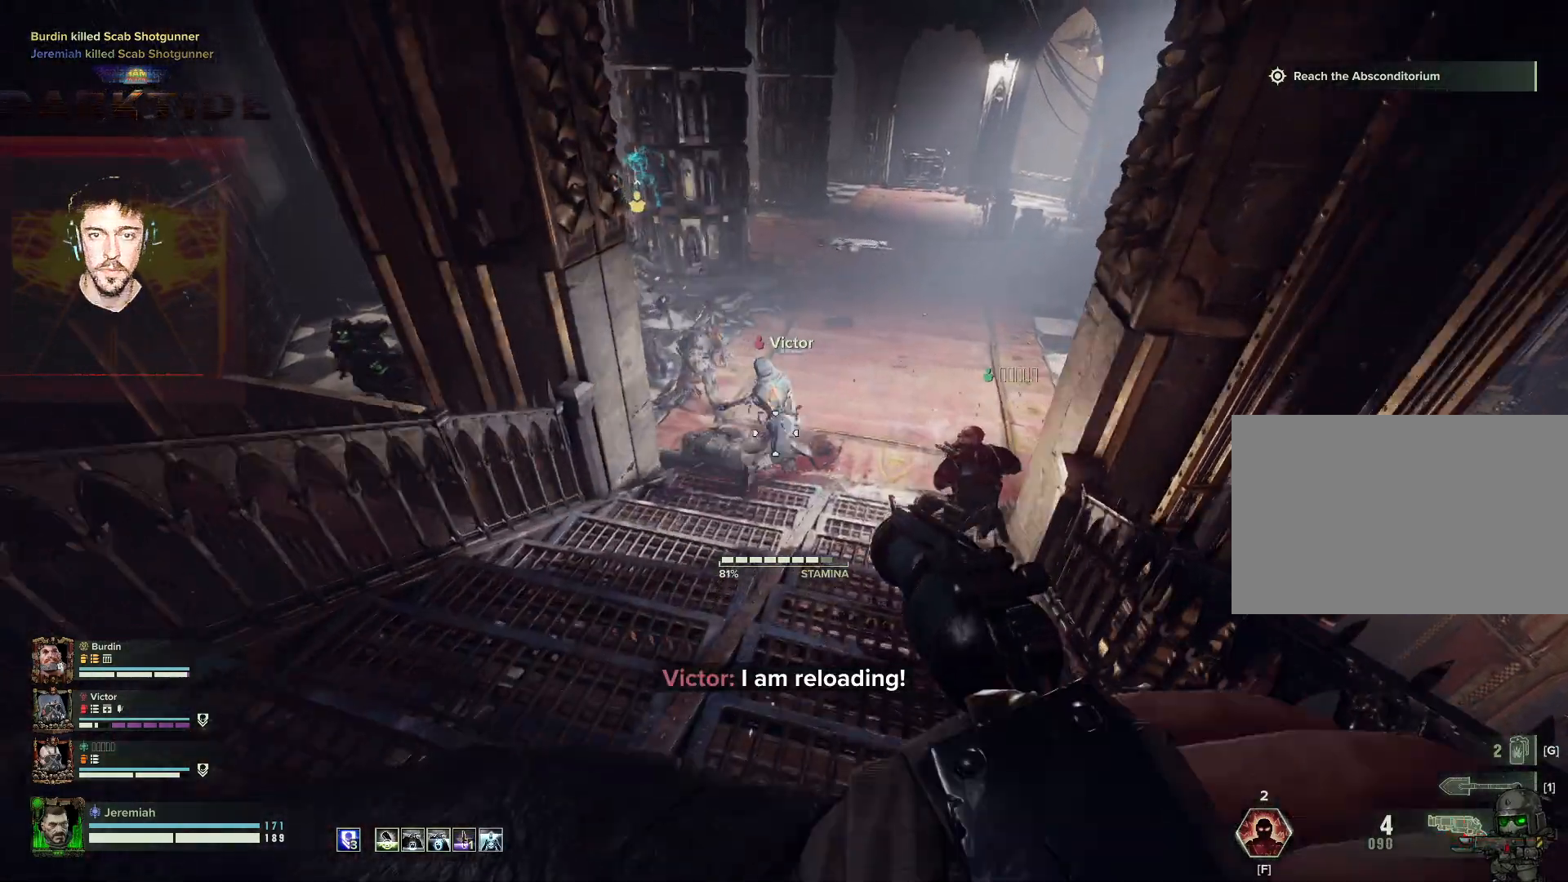
Gameplay with keyboard and mouse; each line is a JSON object with the keys and mouse buttons held at the frame after it. "events" lists presses ("down") and releases ("up") of "1", "2", "3", "4", "5", "a", "alt", "b", "c", "ctrl", "d", "e", "f", "g", "q", "r", "s", "shift", "space", "t", "tab", "tilde", "v", "w", "x", "z", "mouse_left", "mouse_wheel", "mouse_right", "mouse_mb4" and "mouse_mb5" between this image and that frame as [ms after this image, input, new state], when the widget could be followed in between. "mouse_left", "mouse_wheel", "mouse_right", "mouse_mb4", "mouse_mb5" = the "left", "wheel", "right", "mb4", "mb5" buttons of the "mouse" list. No other keys are recorded. "wheel" means that the mouse wheel is clicked or scrolled. Mouse movement is not recorded.
{"keys": ["a", "w"], "mouse": ["right"], "events": [[117, "d", "down"], [284, "a", "down"], [284, "d", "up"]]}
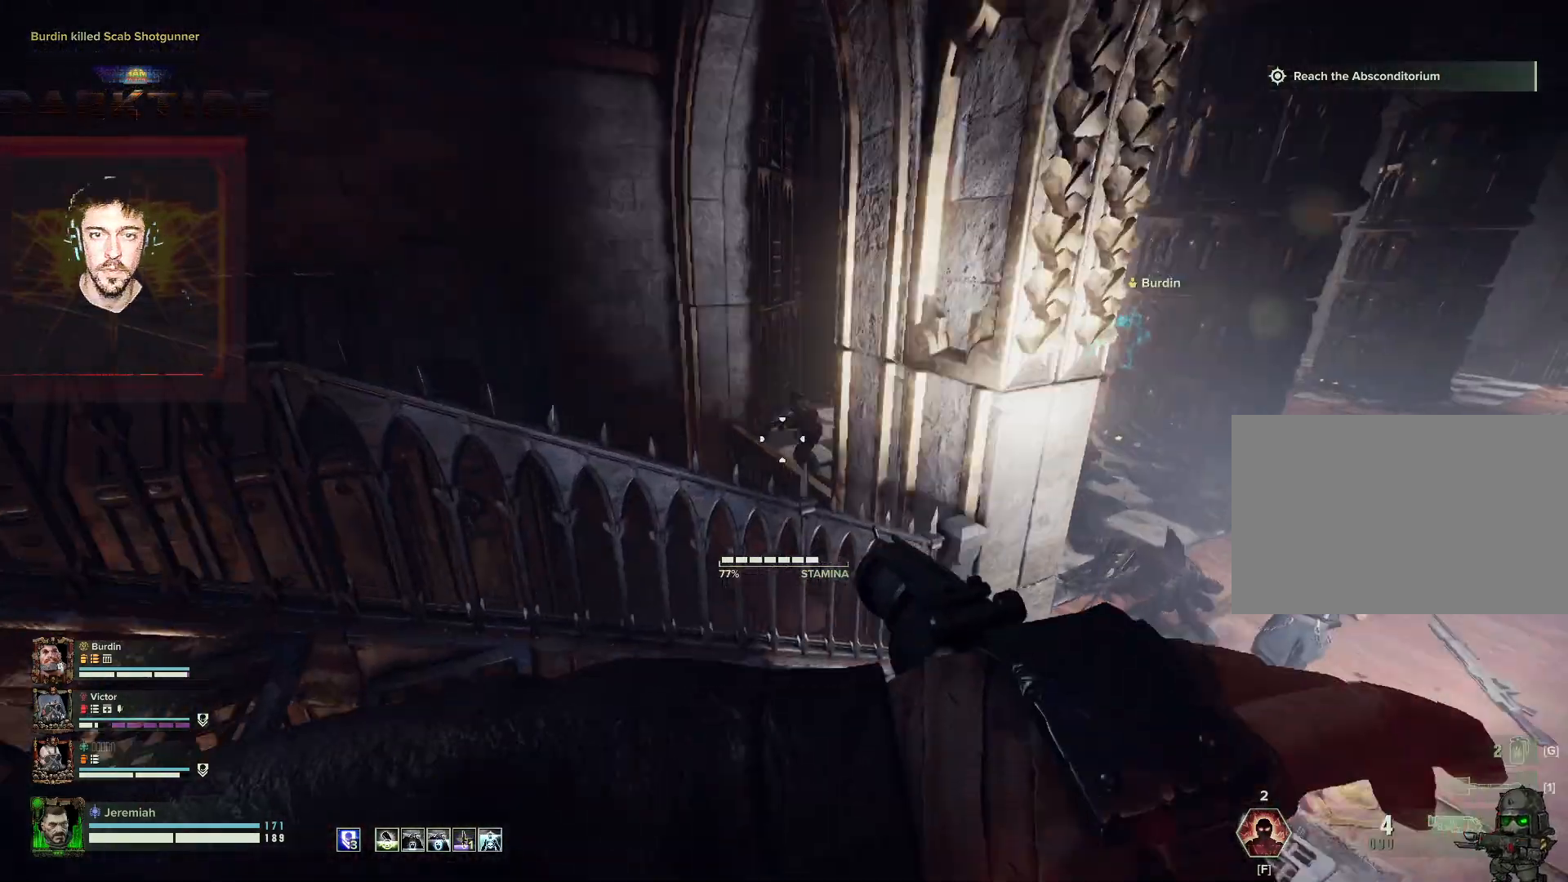
{"keys": ["d", "s"], "mouse": ["right"], "events": [[67, "d", "down"], [67, "mouse_left", "down"], [117, "a", "up"], [117, "w", "up"], [200, "mouse_left", "up"], [250, "d", "up"], [250, "s", "down"], [484, "d", "down"]]}
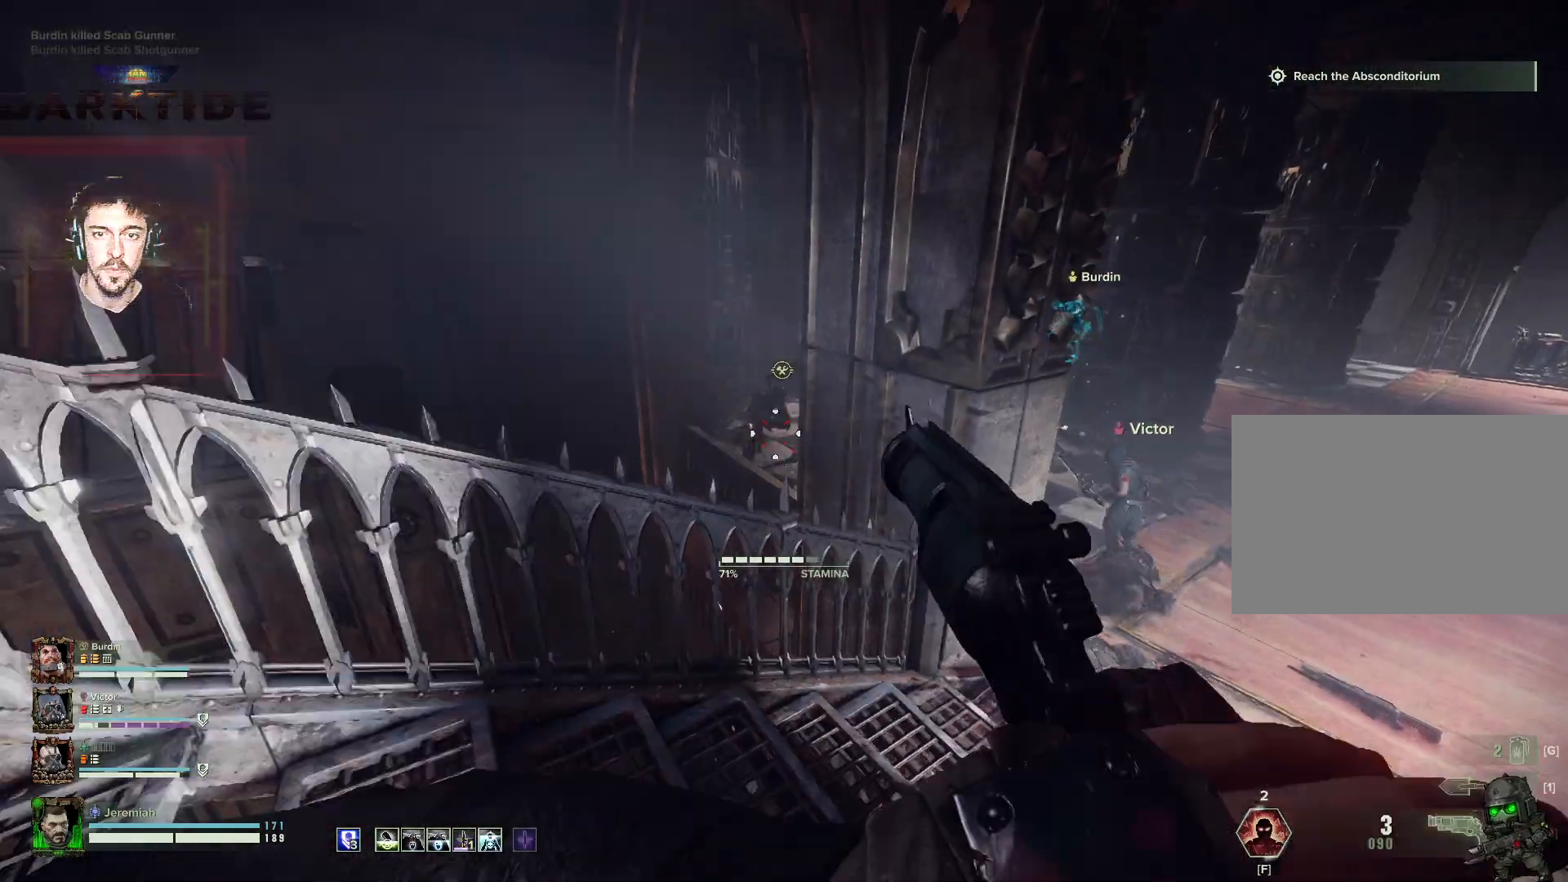
{"keys": ["d"], "mouse": [], "events": [[167, "d", "up"], [317, "d", "down"], [417, "mouse_right", "up"], [417, "s", "up"]]}
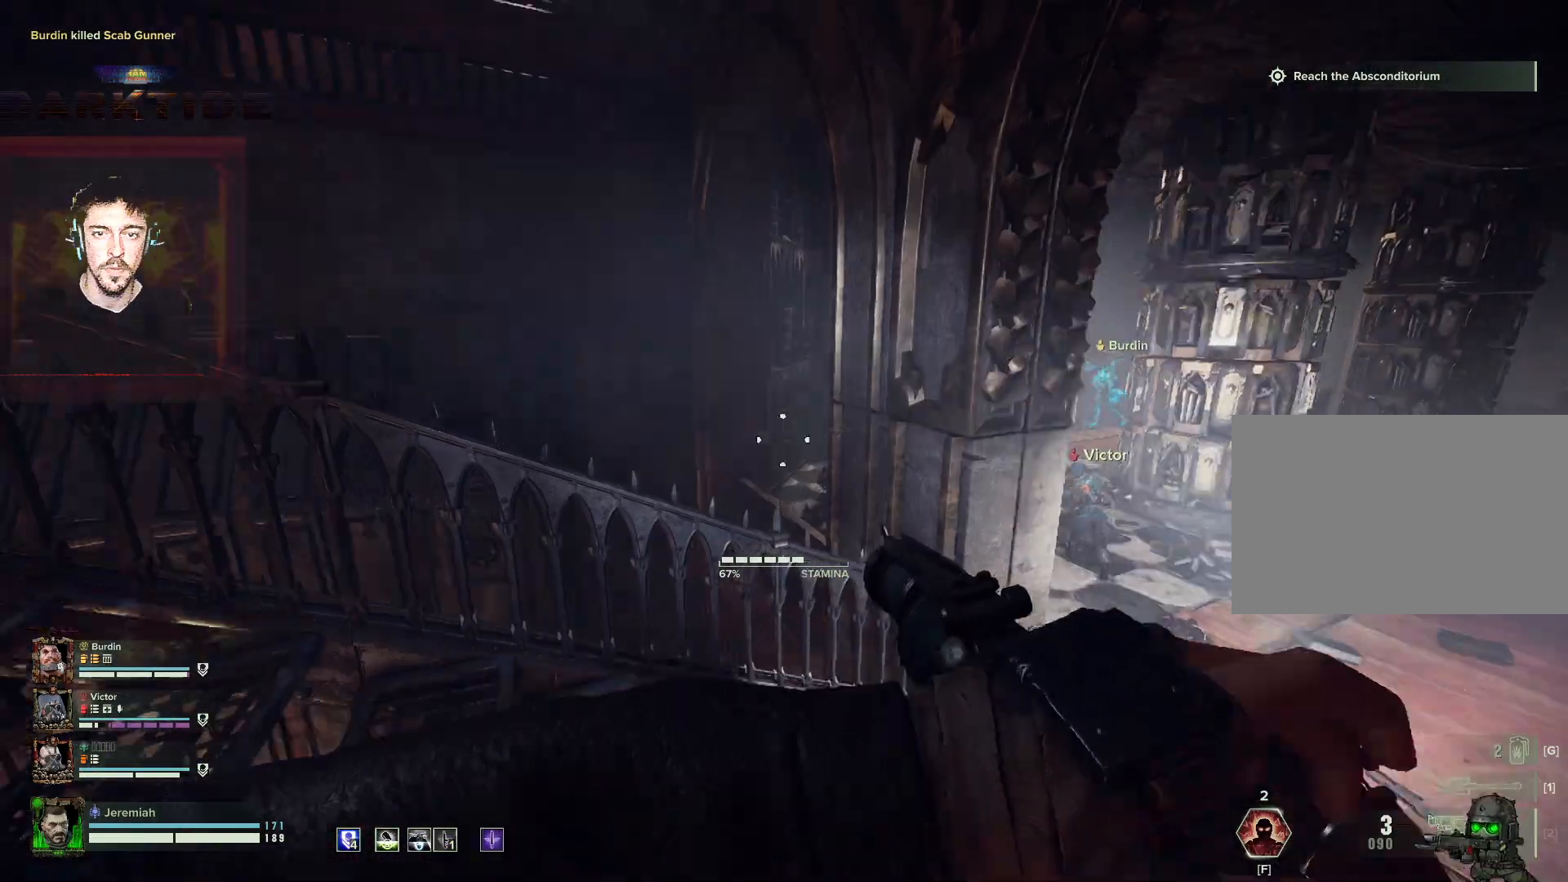
{"keys": ["d"], "mouse": [], "events": [[100, "s", "down"], [467, "s", "up"]]}
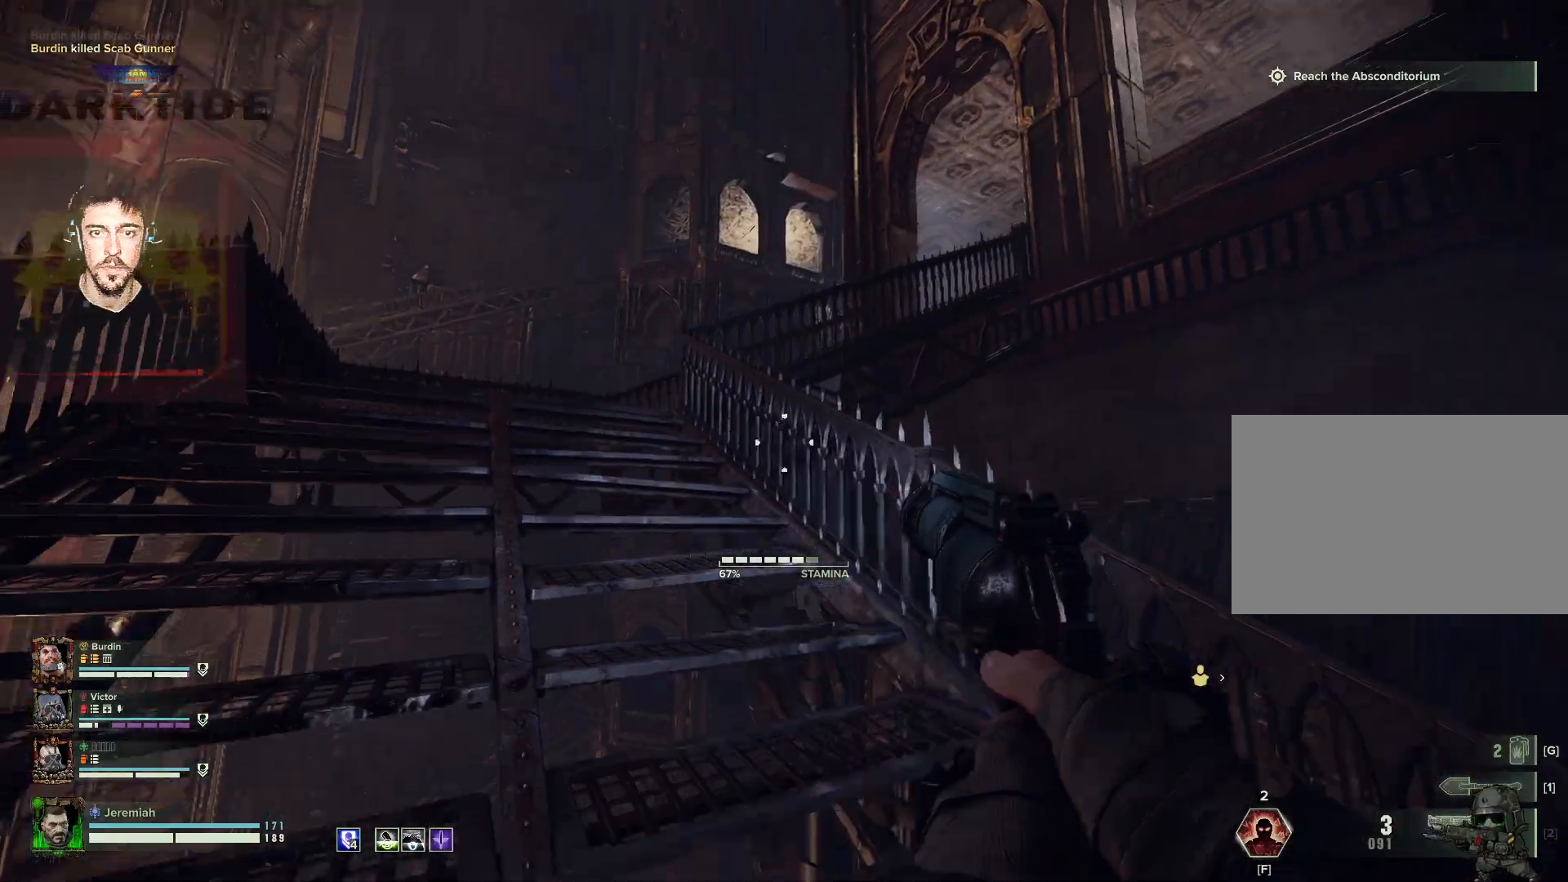
{"keys": ["d", "w"], "mouse": [], "events": [[117, "w", "down"]]}
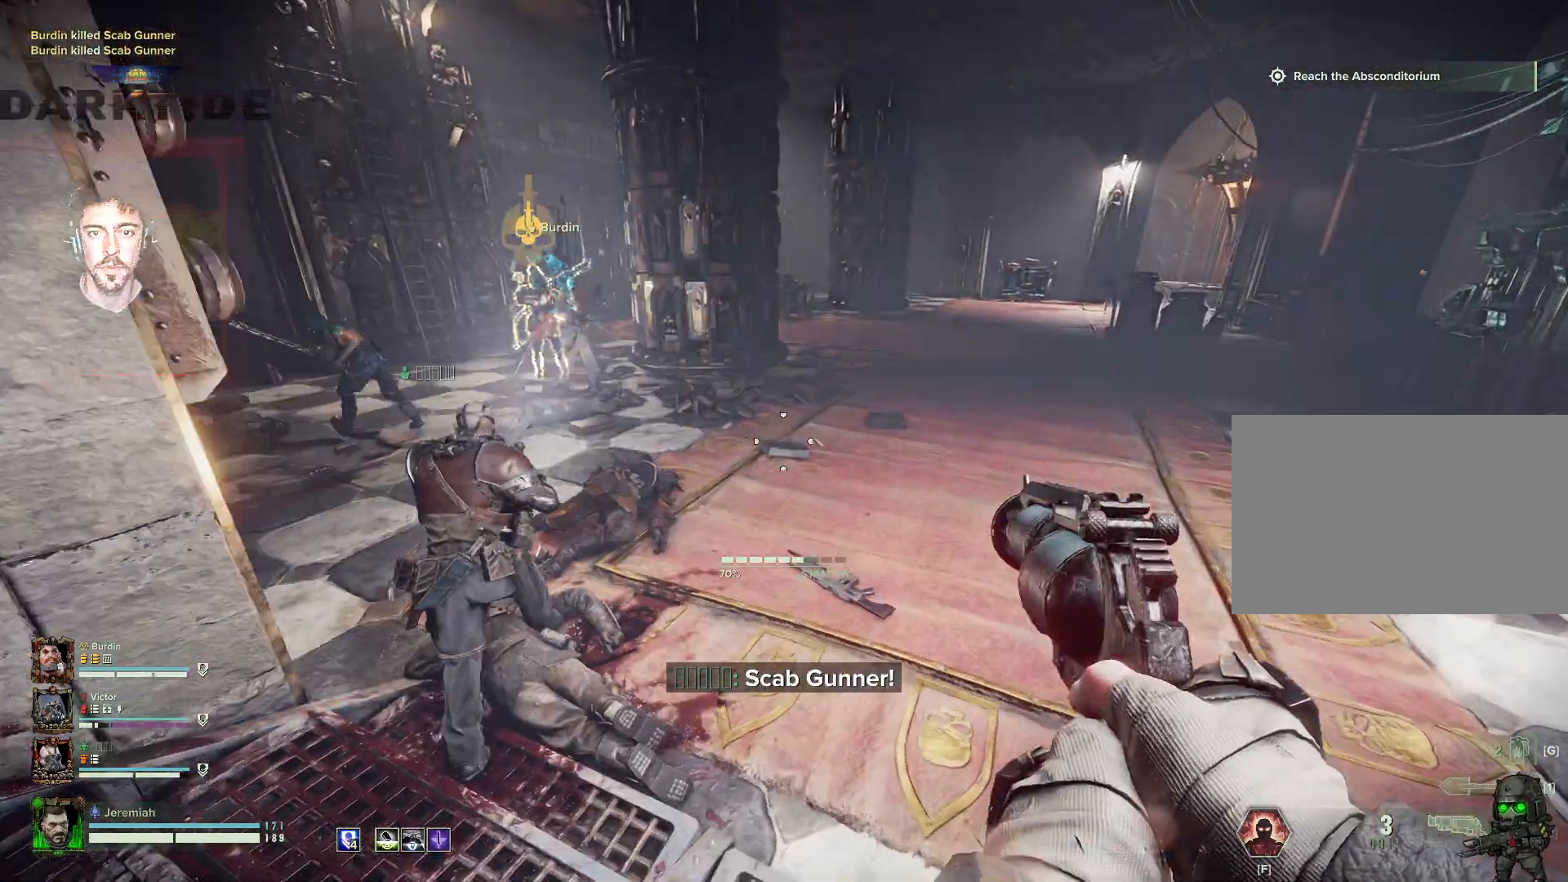
{"keys": ["d", "w"], "mouse": ["right"], "events": [[267, "mouse_right", "down"], [367, "mouse_left", "down"], [467, "mouse_left", "up"]]}
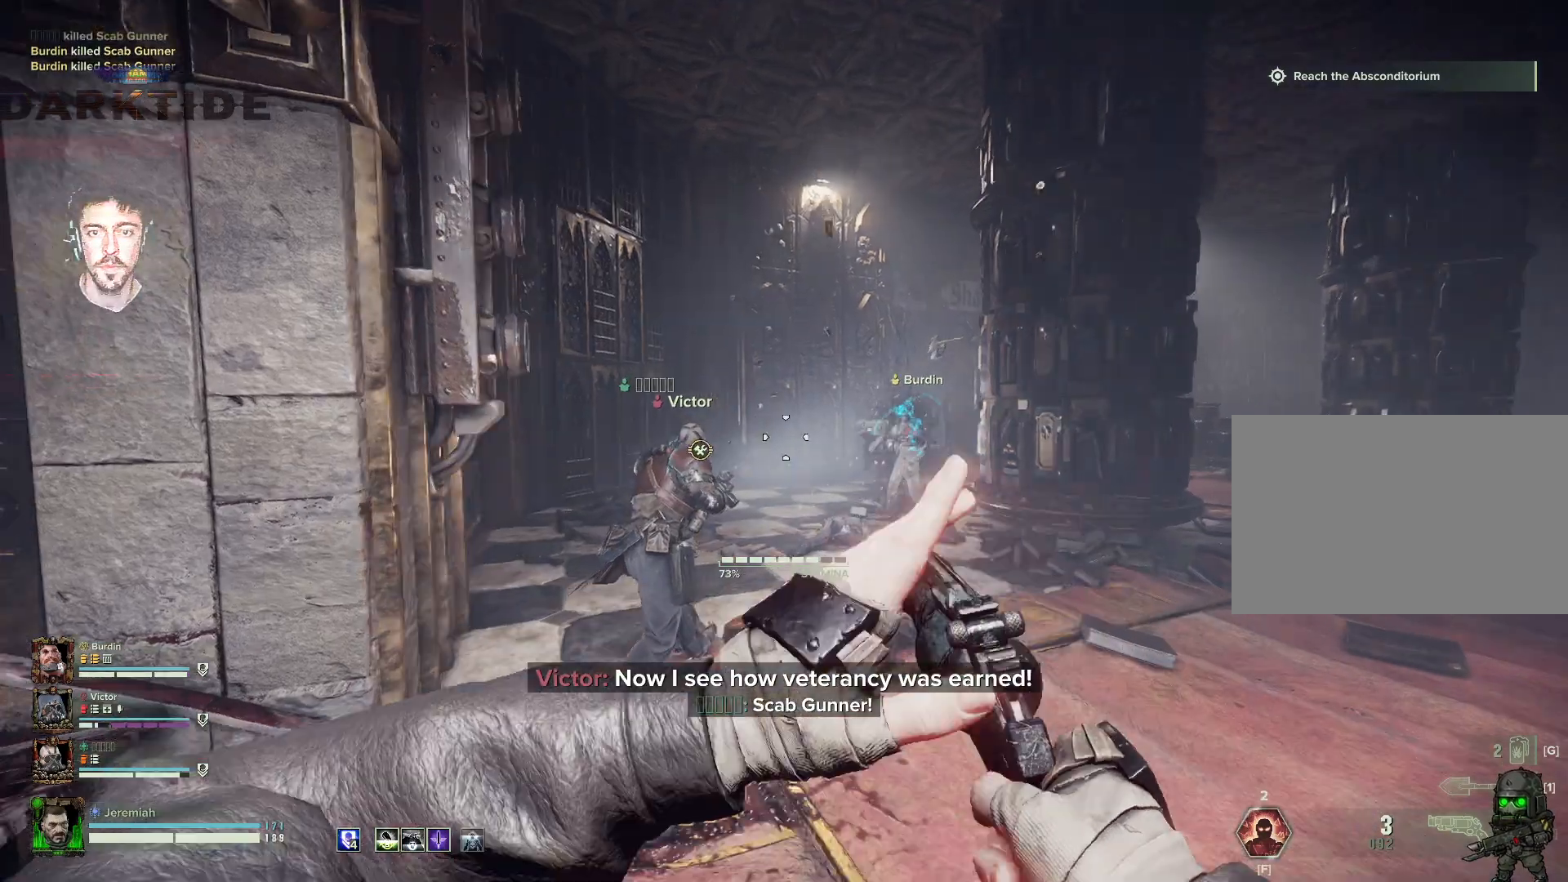
{"keys": ["d", "w"], "mouse": ["right"], "events": []}
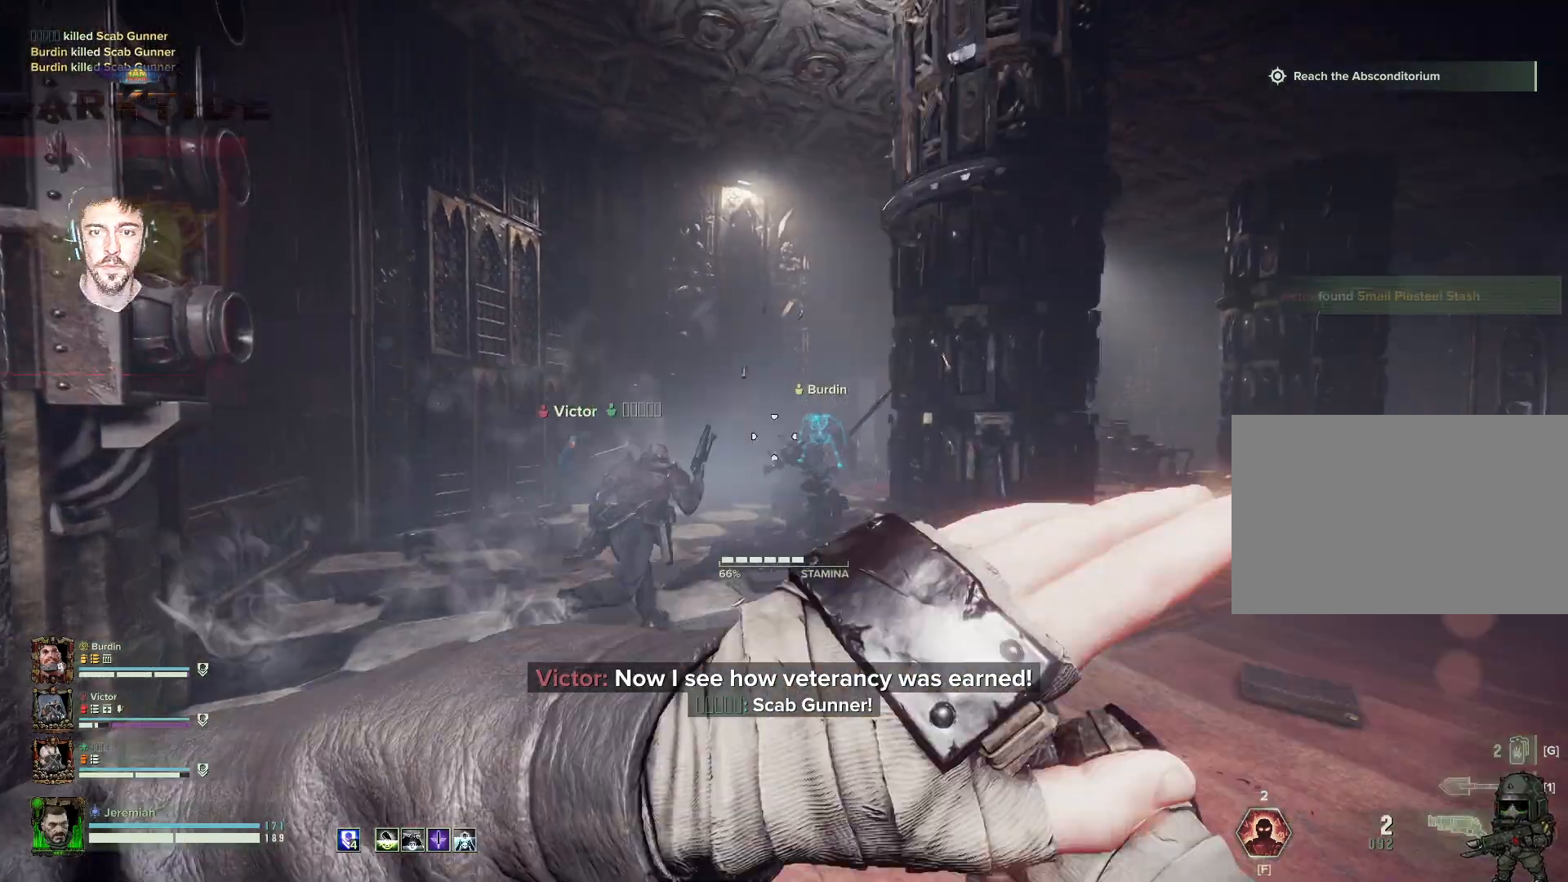
{"keys": ["d", "w"], "mouse": ["right"], "events": []}
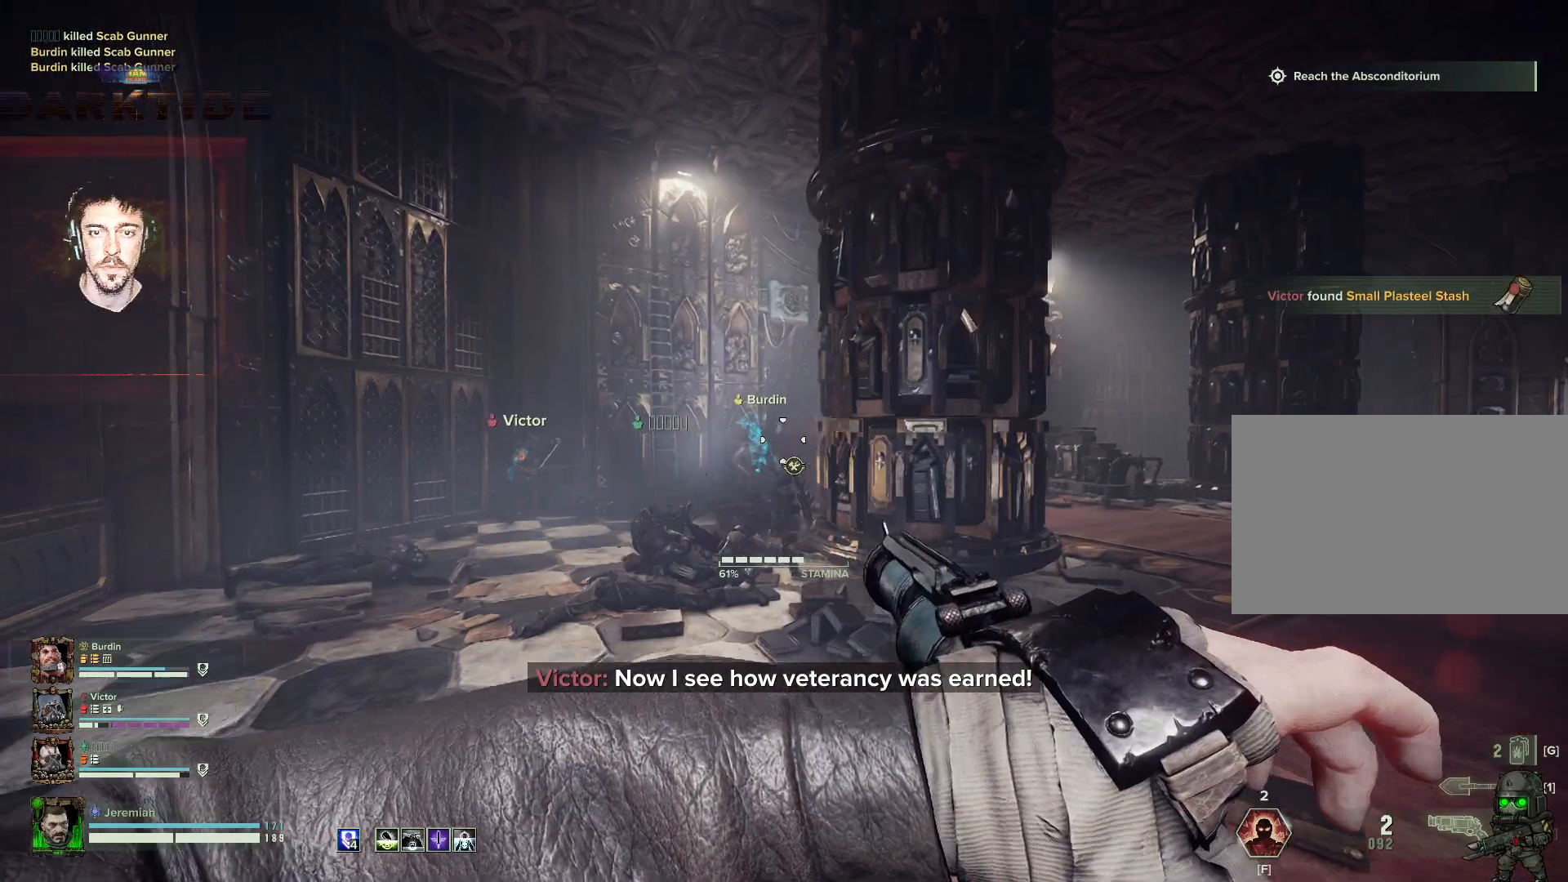
{"keys": ["d", "w"], "mouse": [], "events": [[184, "mouse_right", "up"]]}
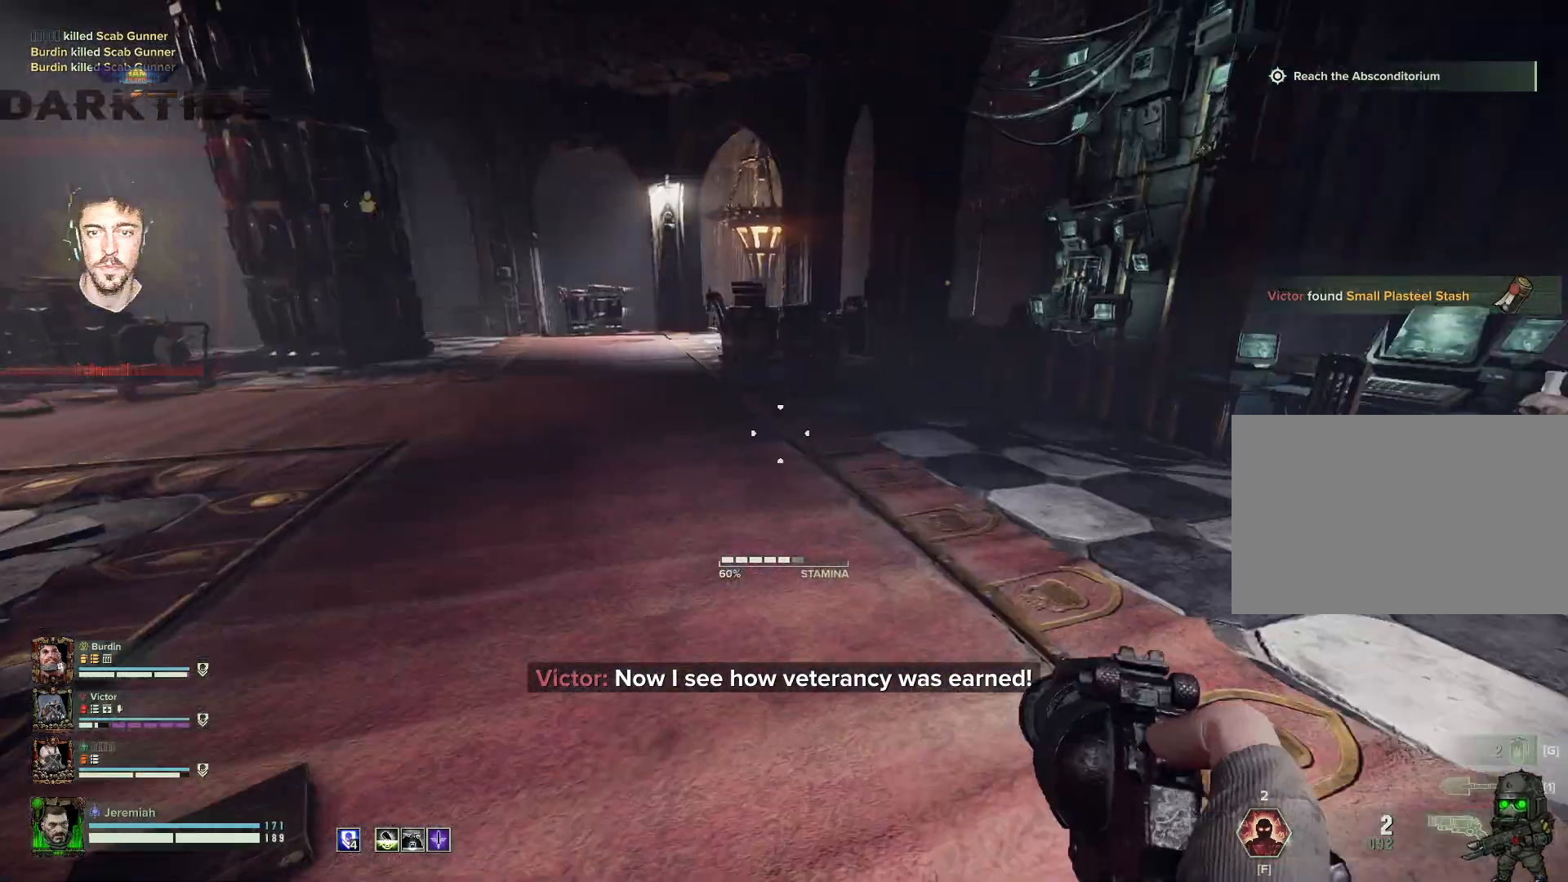
{"keys": ["d", "w"], "mouse": [], "events": []}
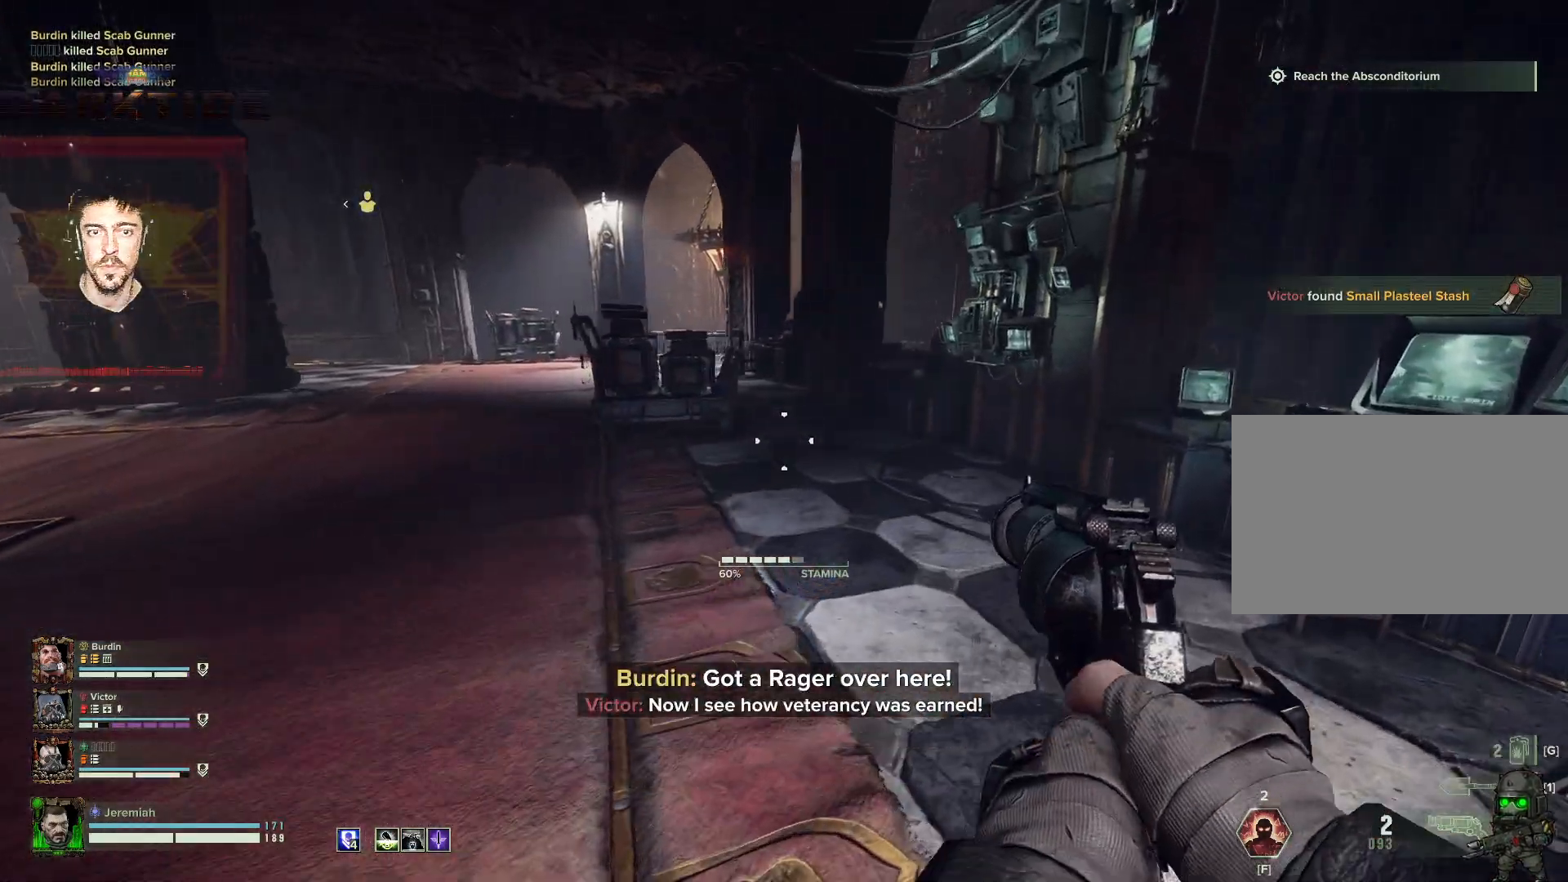
{"keys": ["d", "space", "w"], "mouse": [], "events": [[300, "space", "down"]]}
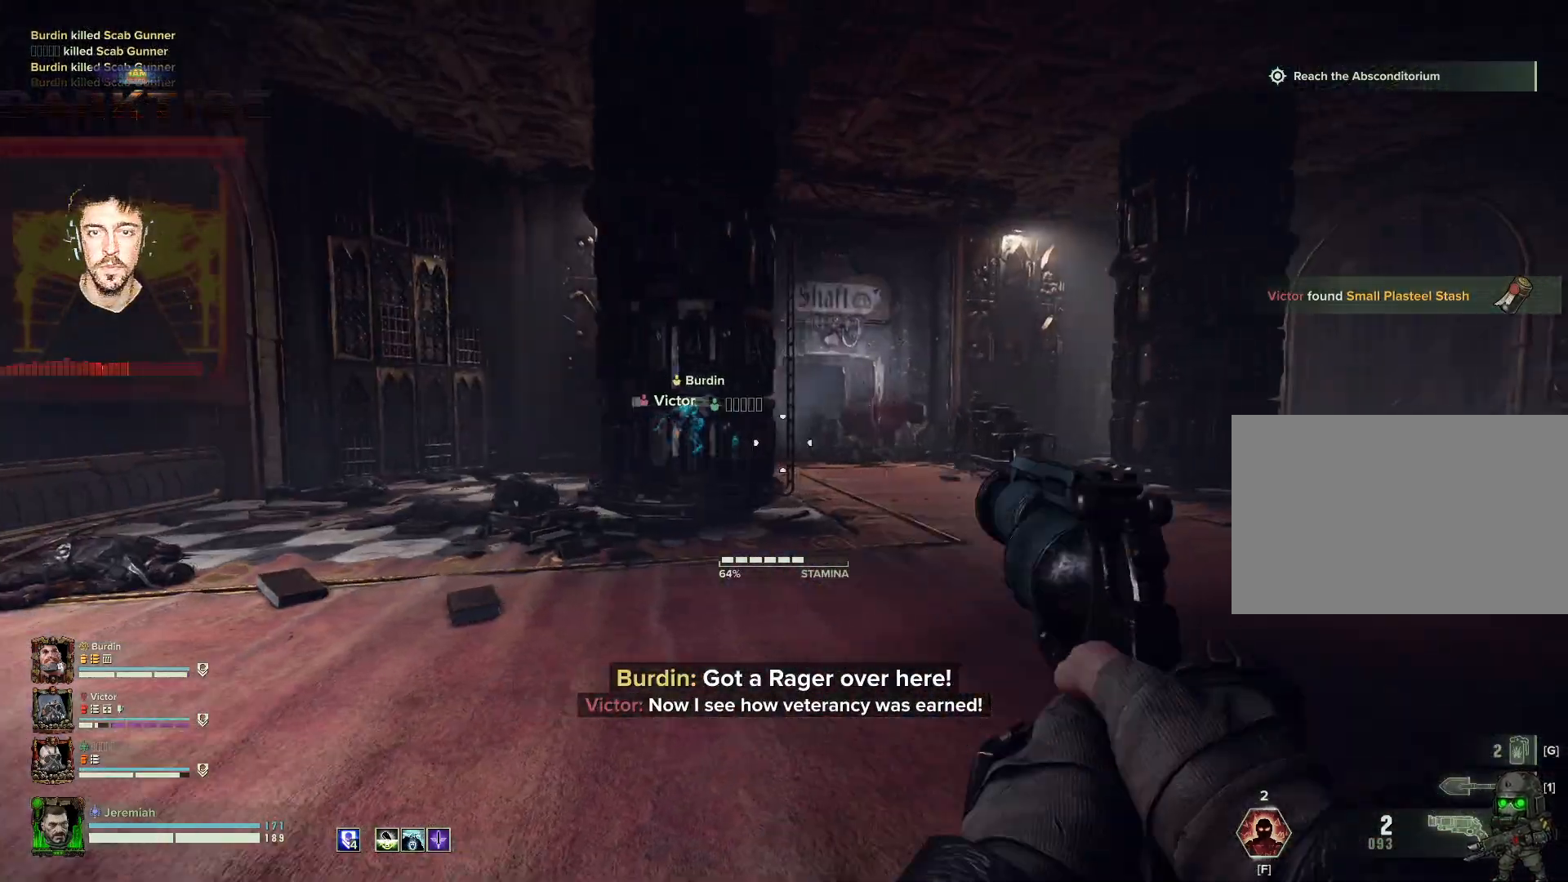
{"keys": ["w"], "mouse": [], "events": [[84, "space", "up"], [184, "d", "up"], [284, "r", "down"], [367, "r", "up"]]}
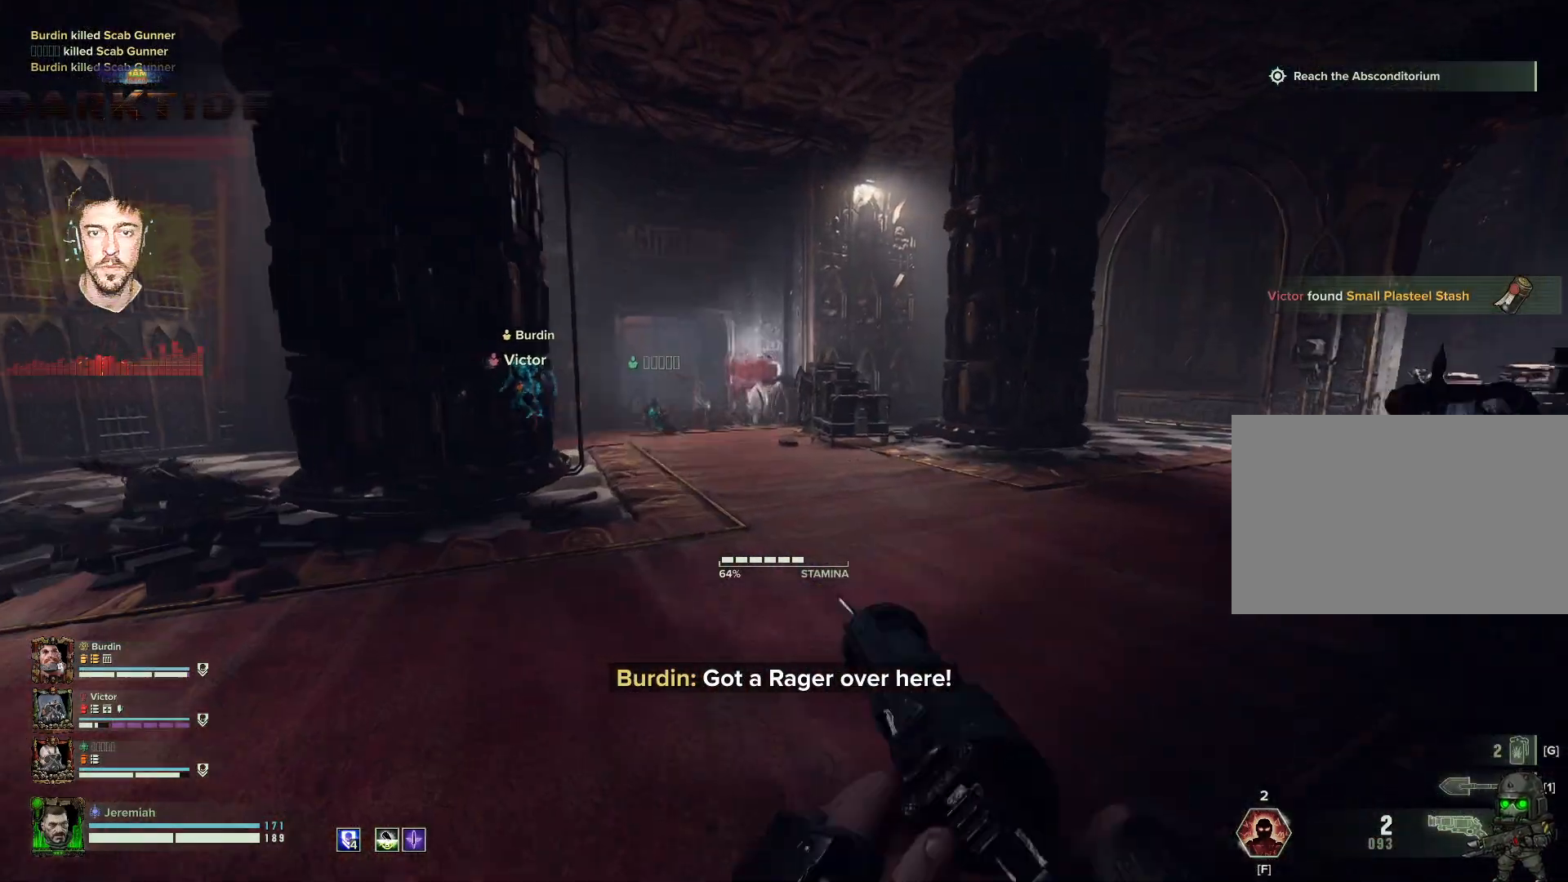
{"keys": ["w"], "mouse": [], "events": [[17, "d", "down"], [117, "d", "up"]]}
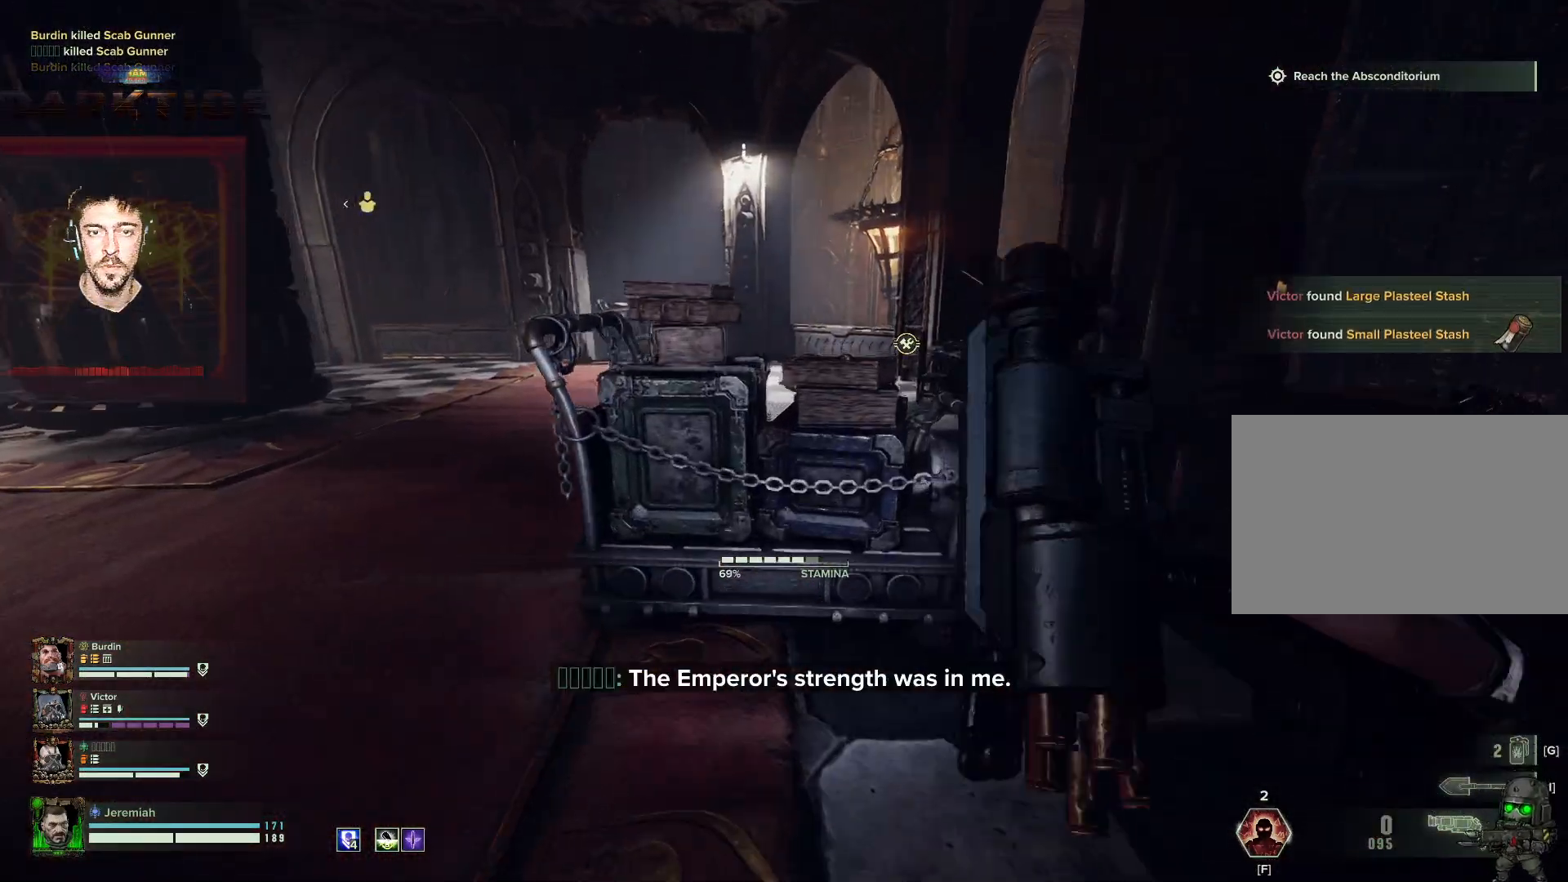
{"keys": ["a", "w"], "mouse": [], "events": [[200, "a", "down"]]}
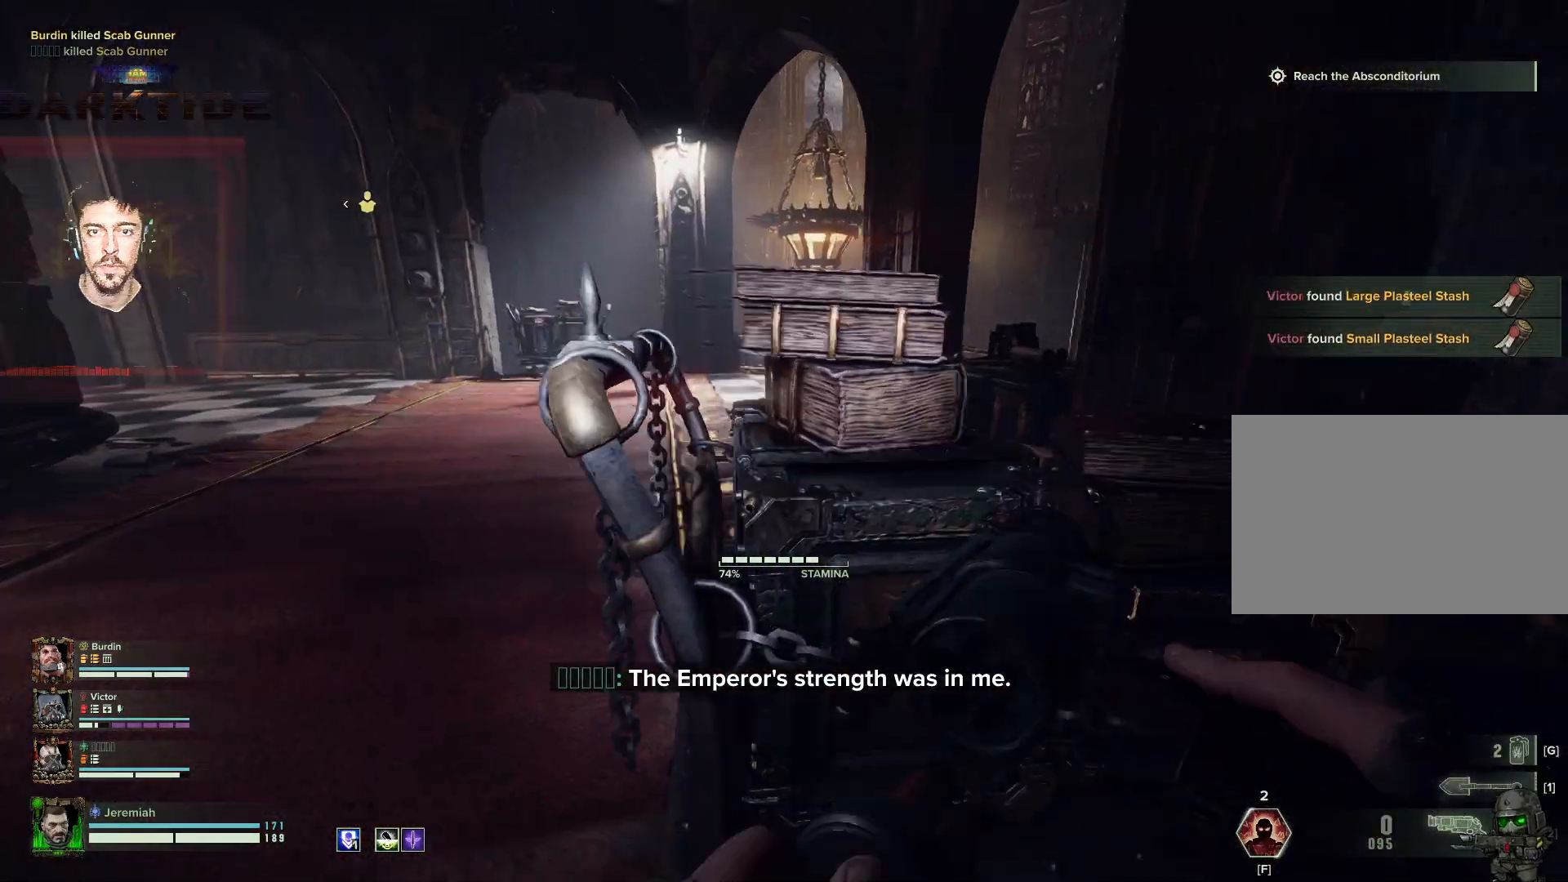
{"keys": ["w"], "mouse": [], "events": [[317, "a", "up"]]}
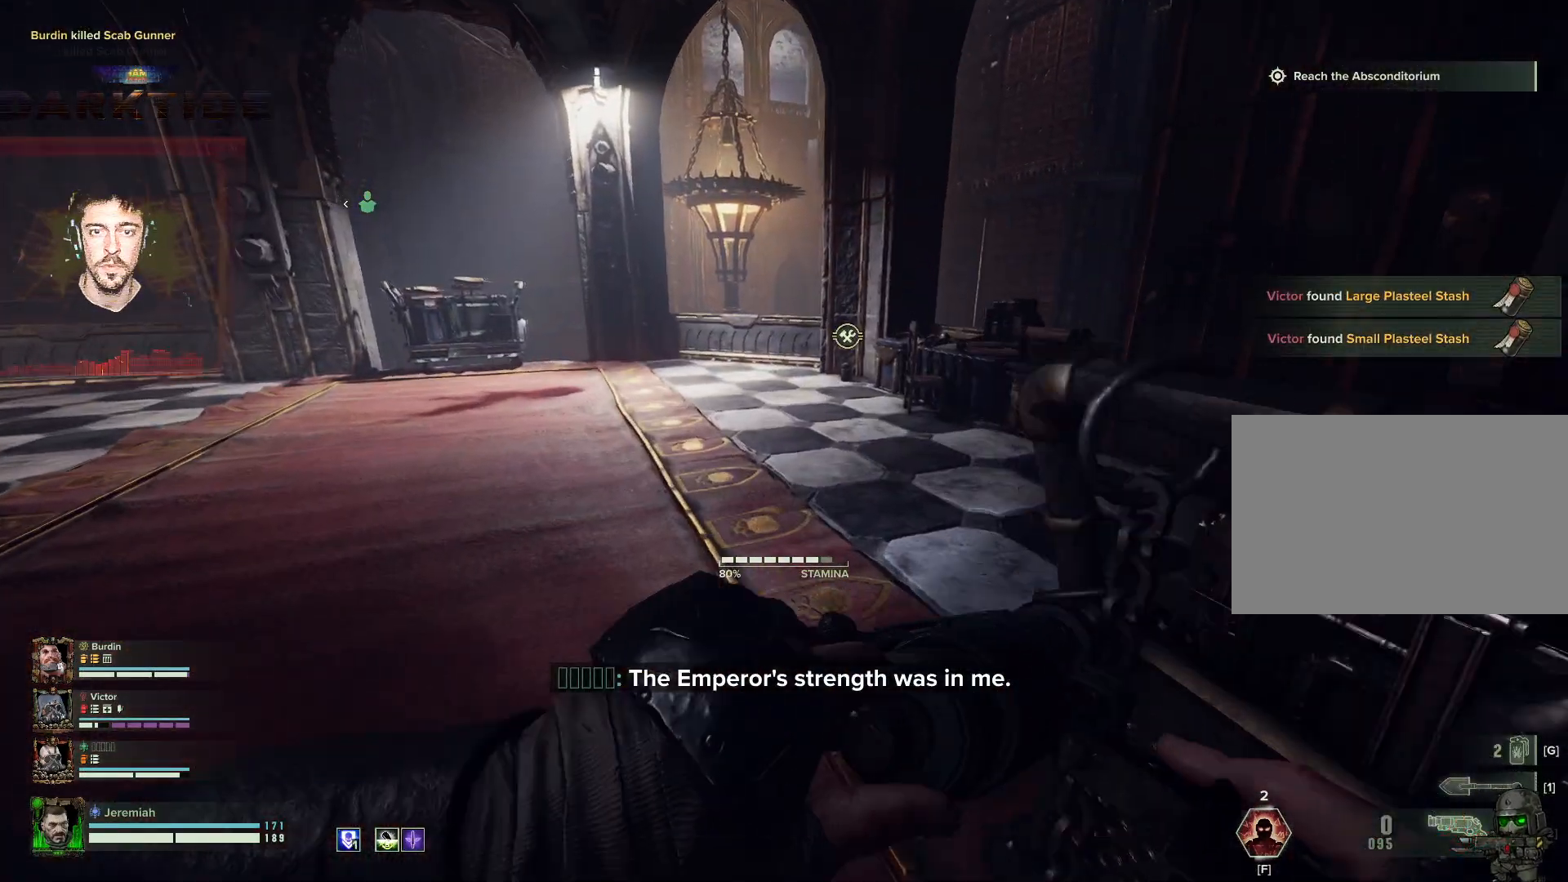
{"keys": ["w"], "mouse": [], "events": []}
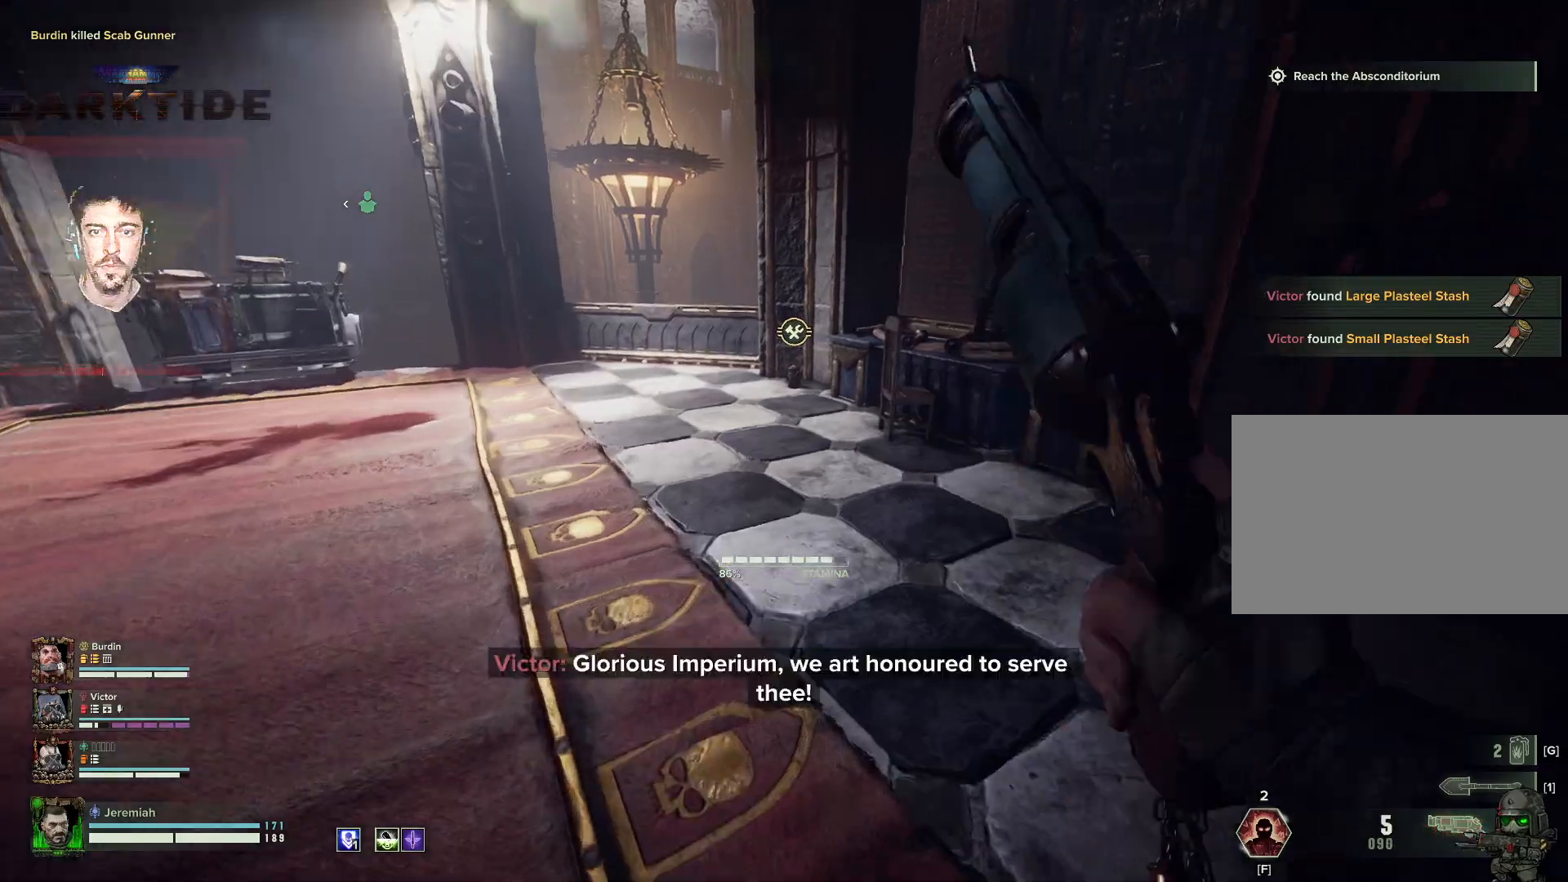
{"keys": ["w"], "mouse": [], "events": []}
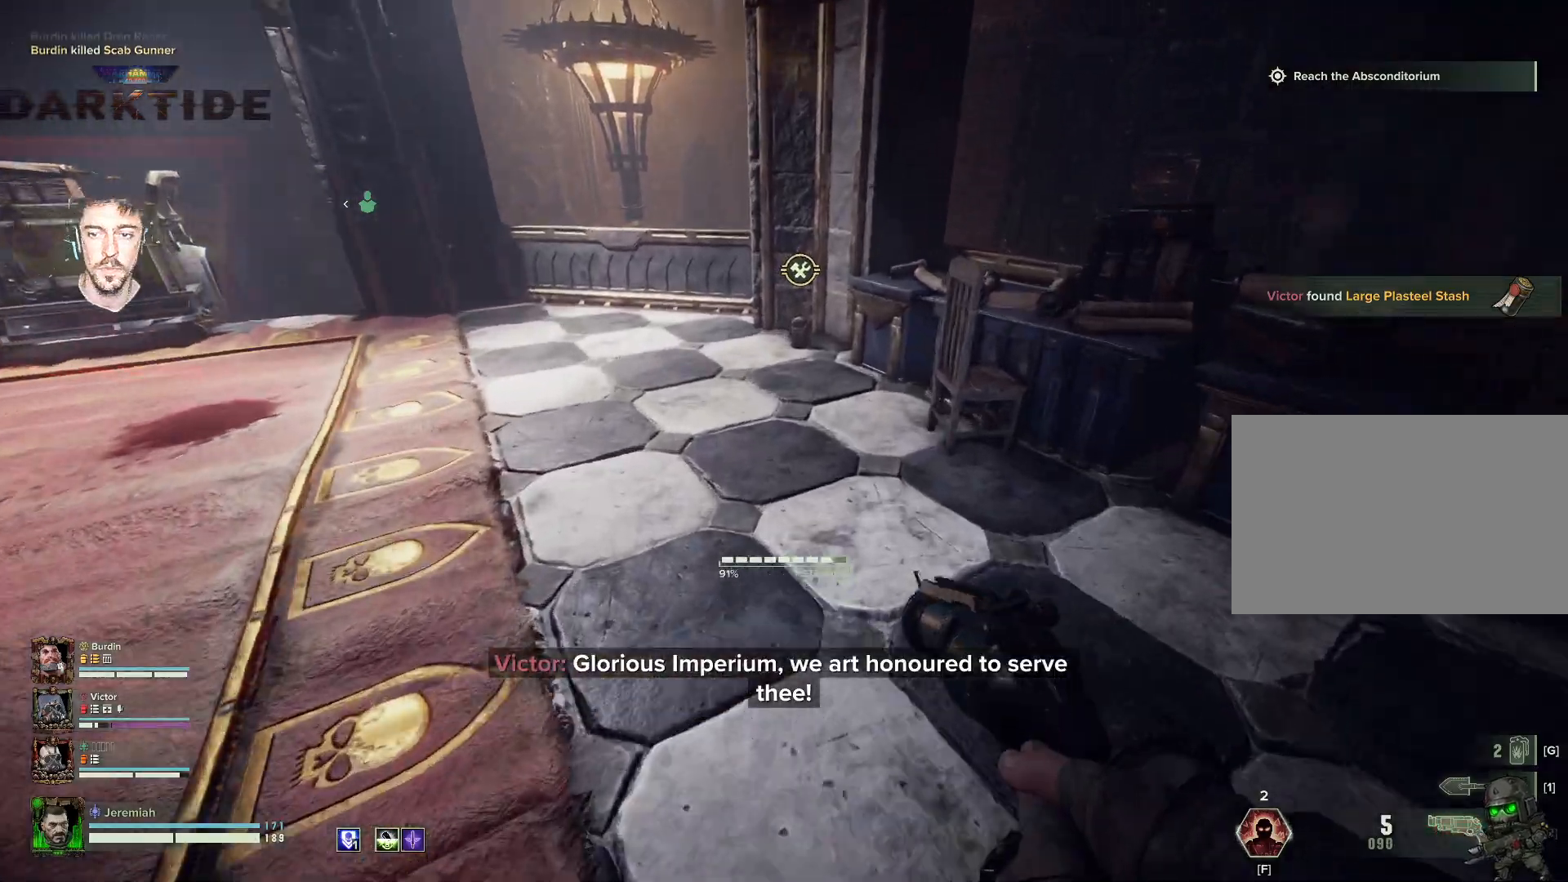
{"keys": ["w"], "mouse": [], "events": []}
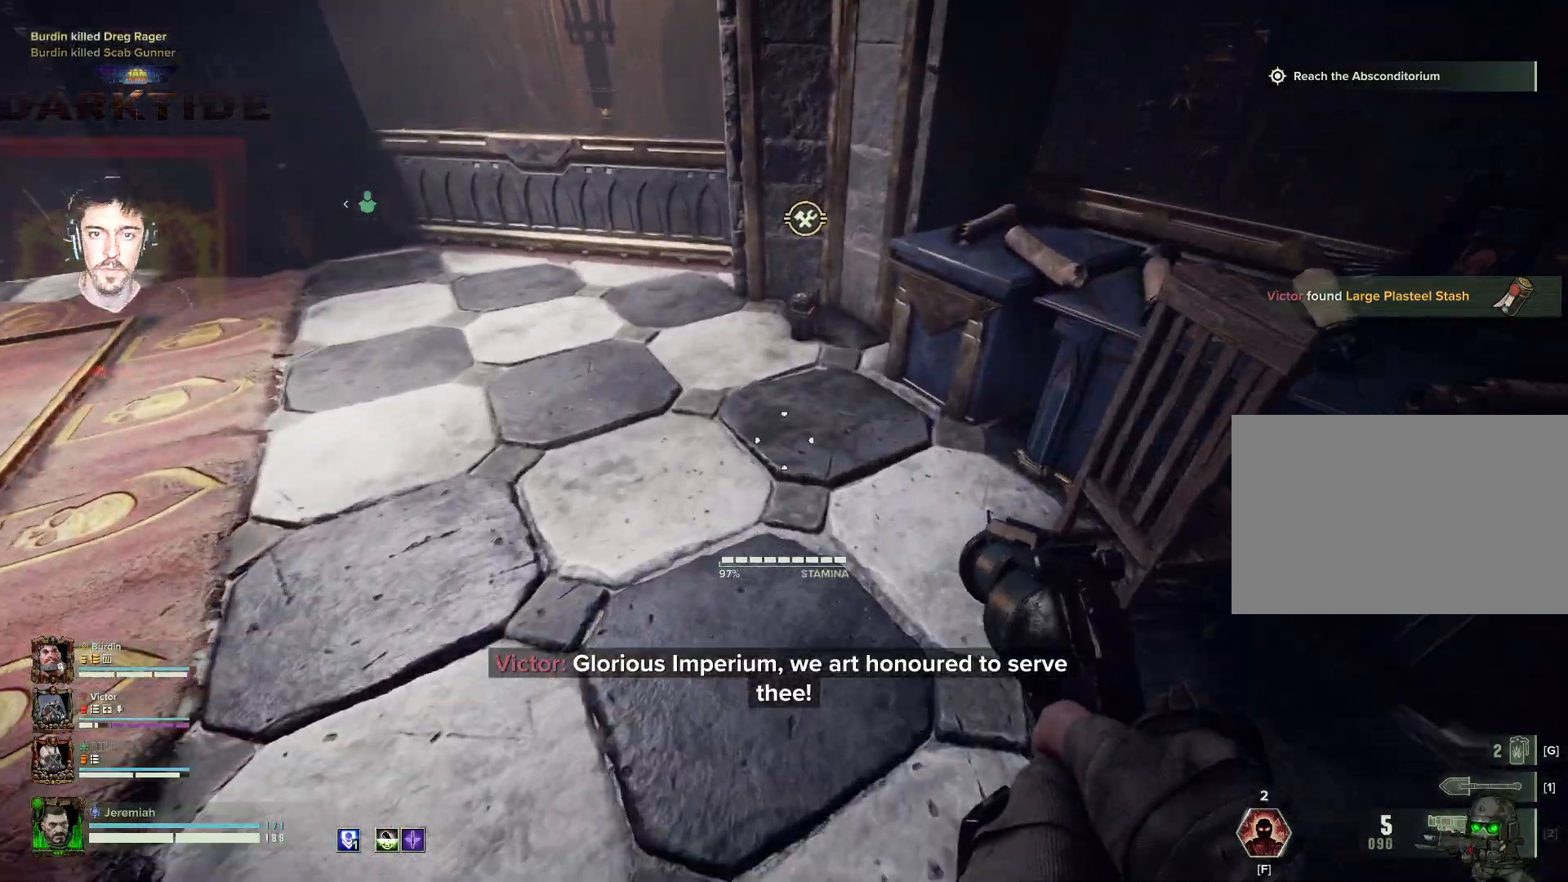
{"keys": ["w"], "mouse": [], "events": []}
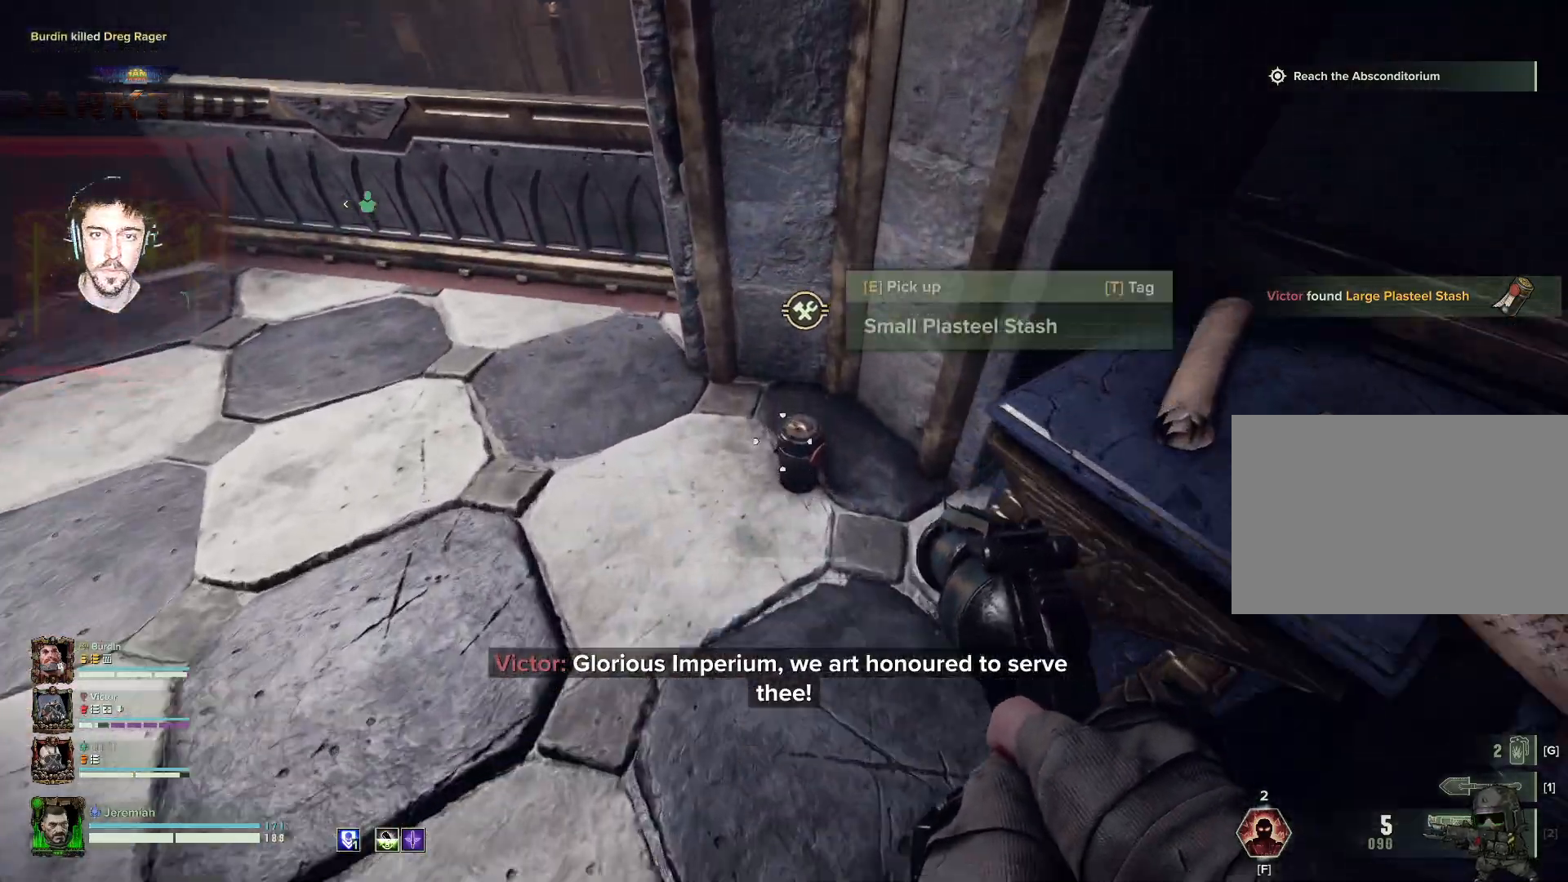
{"keys": ["w"], "mouse": [], "events": [[17, "e", "down"], [67, "e", "up"]]}
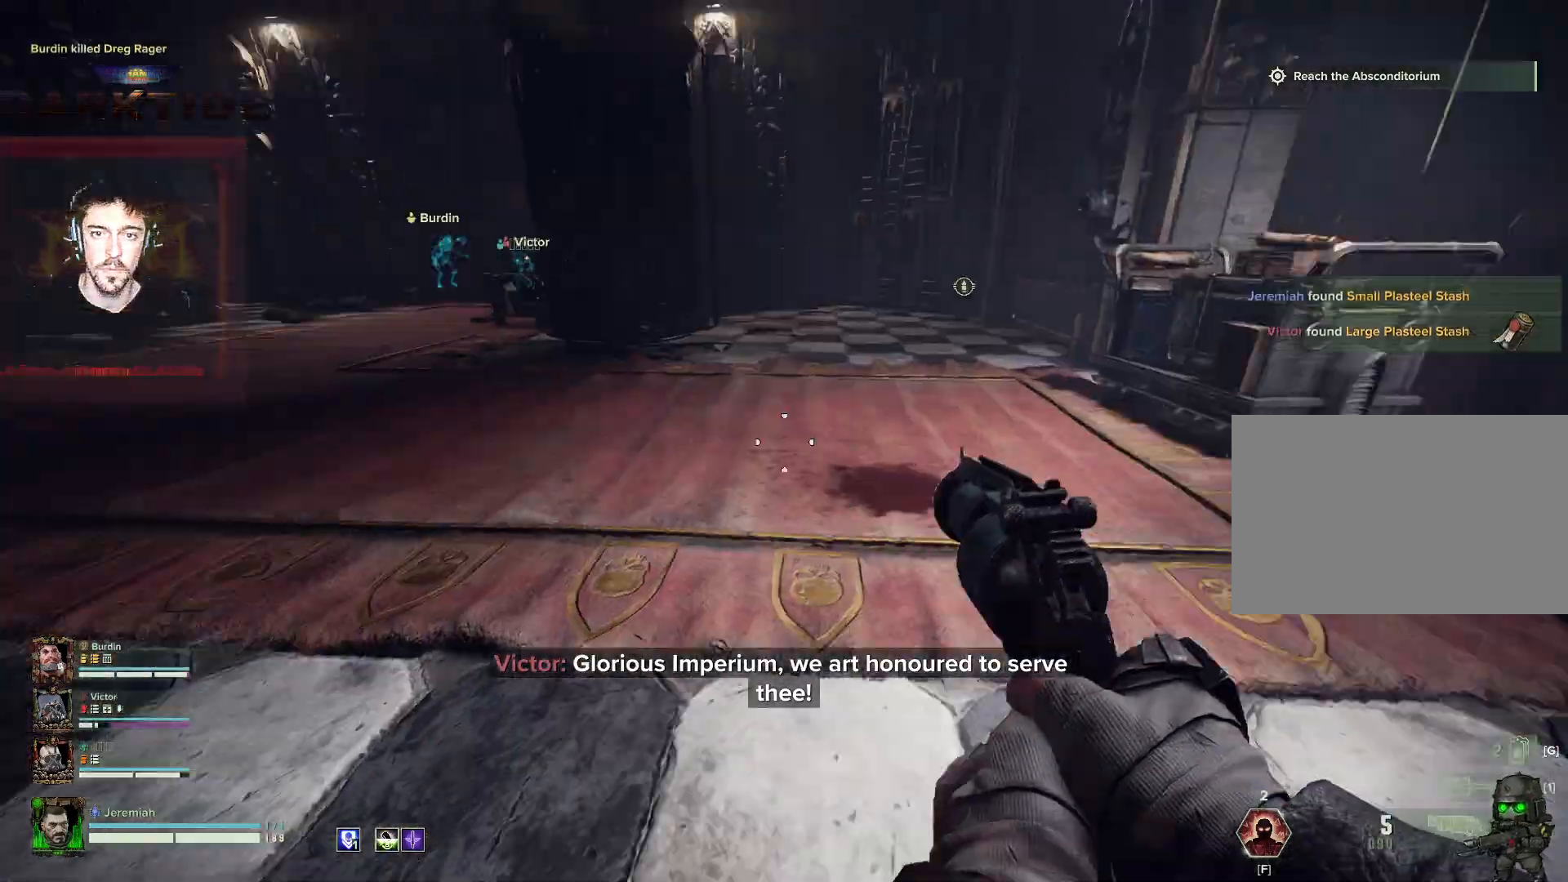
{"keys": ["shift", "w"], "mouse": [], "events": [[317, "shift", "down"]]}
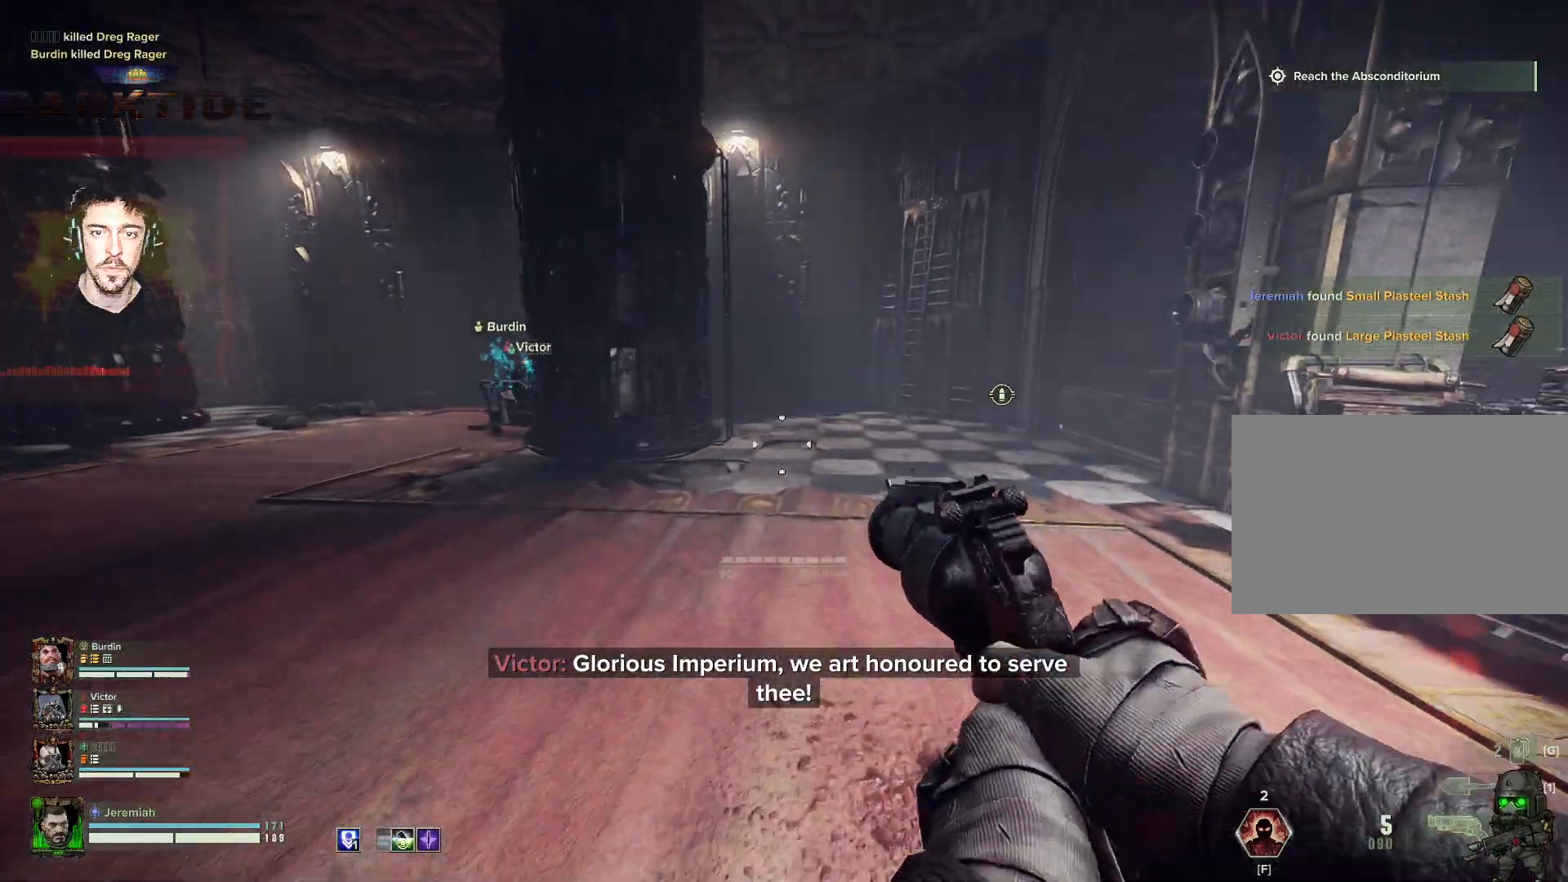
{"keys": ["w"], "mouse": [], "events": [[17, "shift", "up"]]}
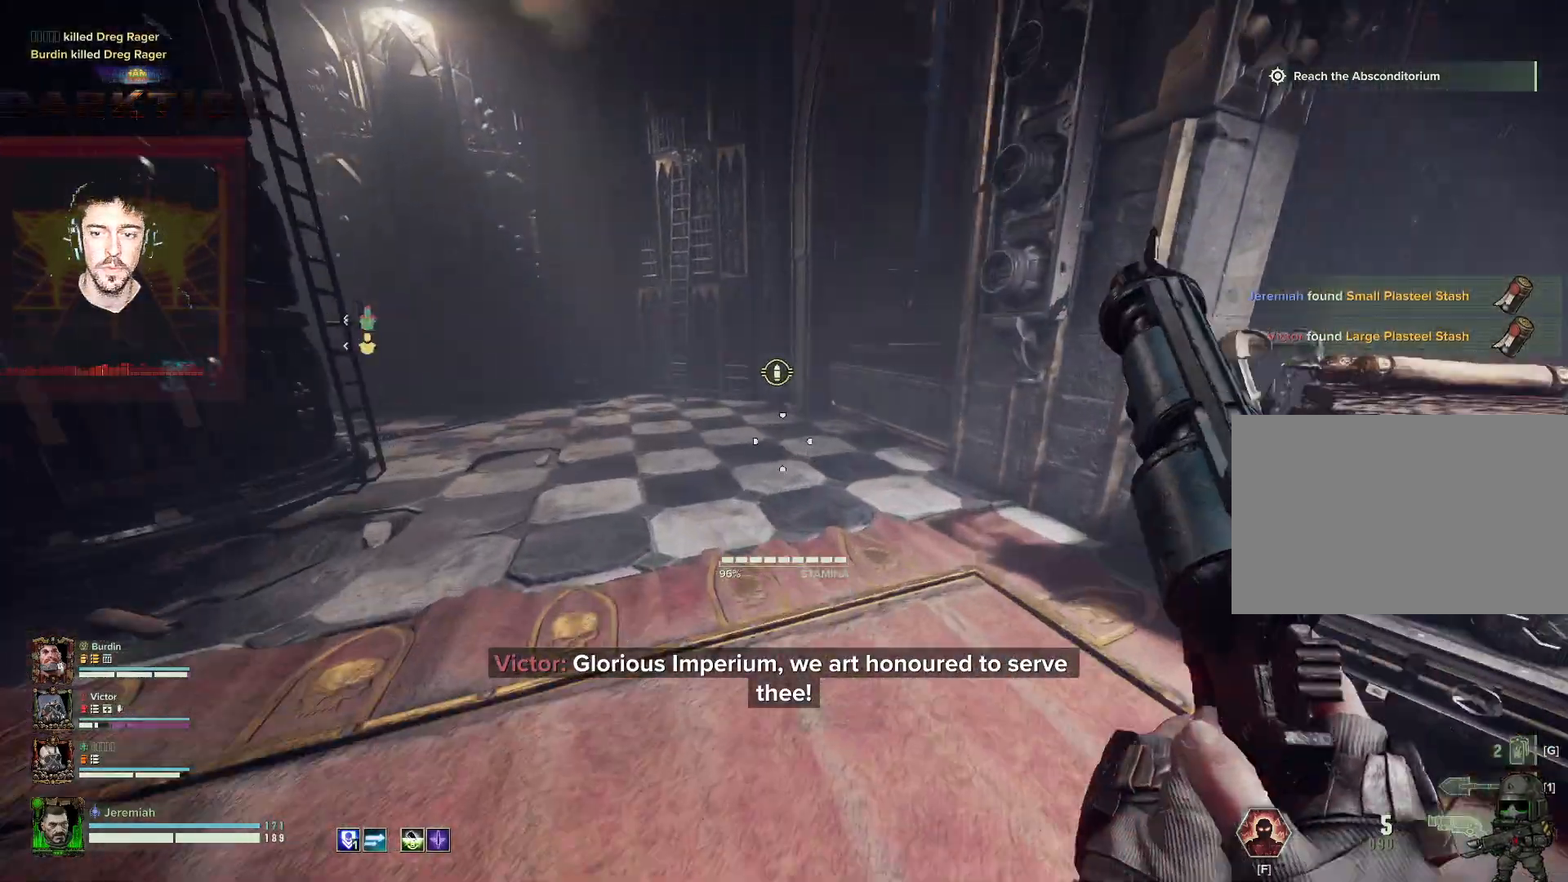
{"keys": ["ctrl", "w"], "mouse": [], "events": [[434, "ctrl", "down"]]}
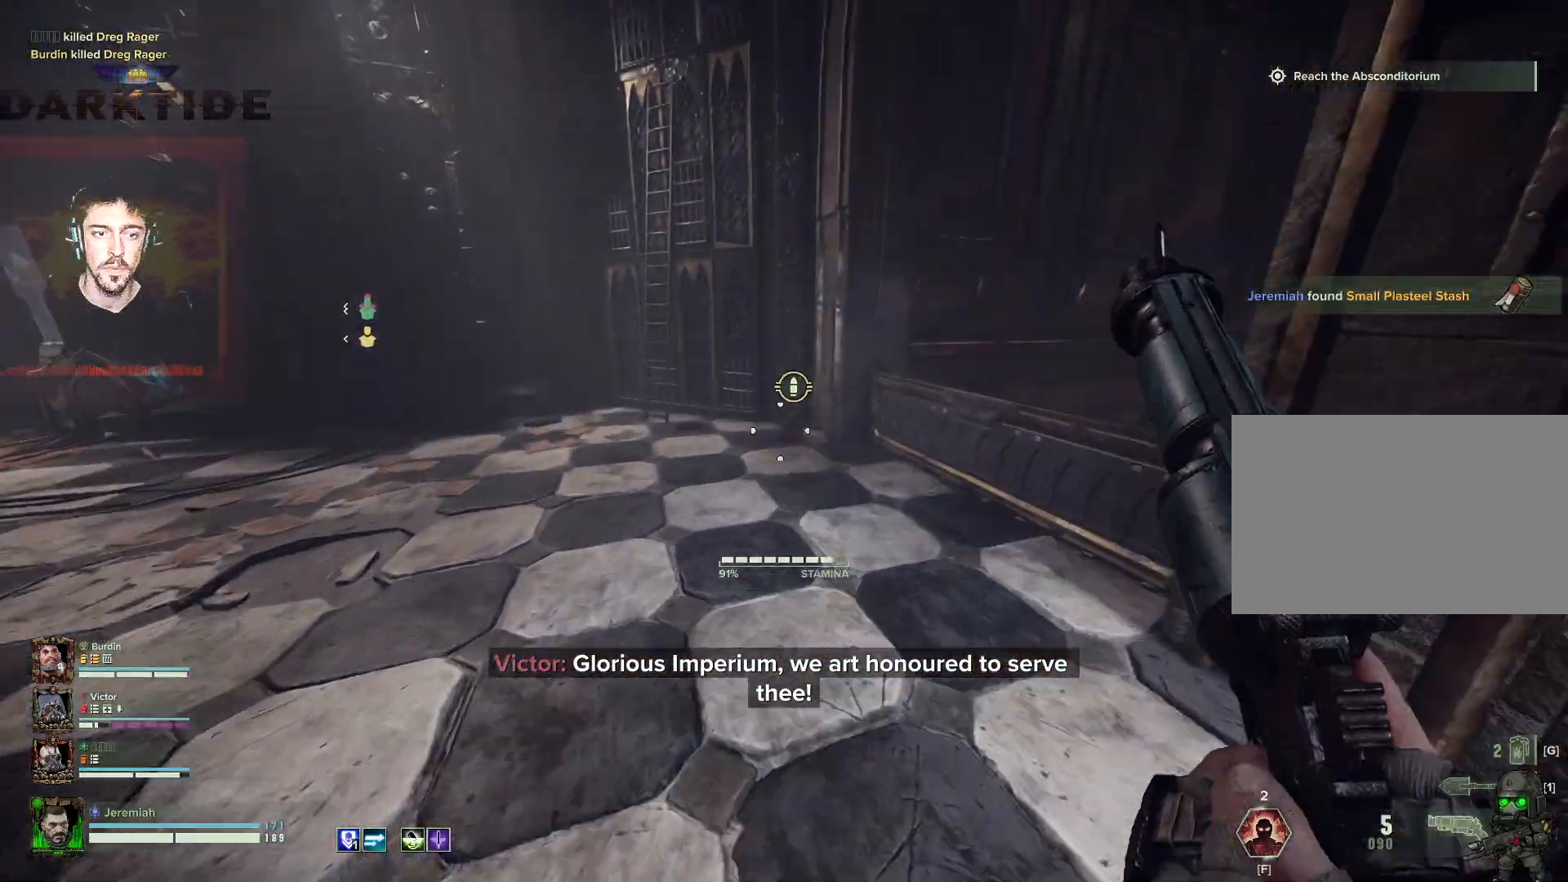
{"keys": ["e", "w"], "mouse": [], "events": [[134, "ctrl", "up"], [500, "e", "down"]]}
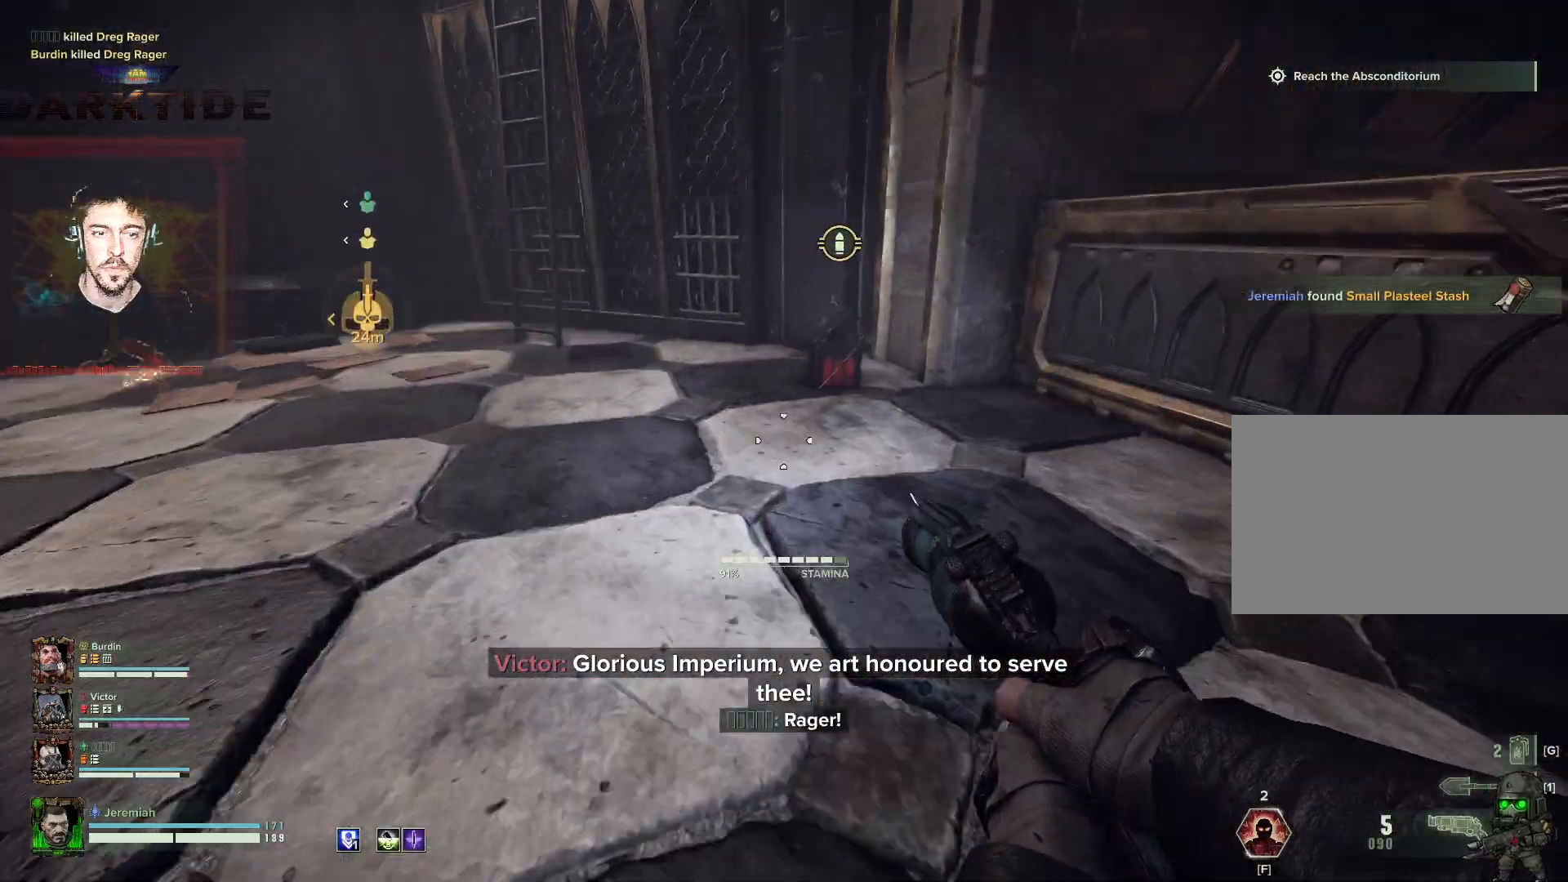
{"keys": ["w"], "mouse": [], "events": [[34, "e", "up"], [134, "e", "down"], [234, "e", "up"], [284, "e", "down"], [384, "e", "up"]]}
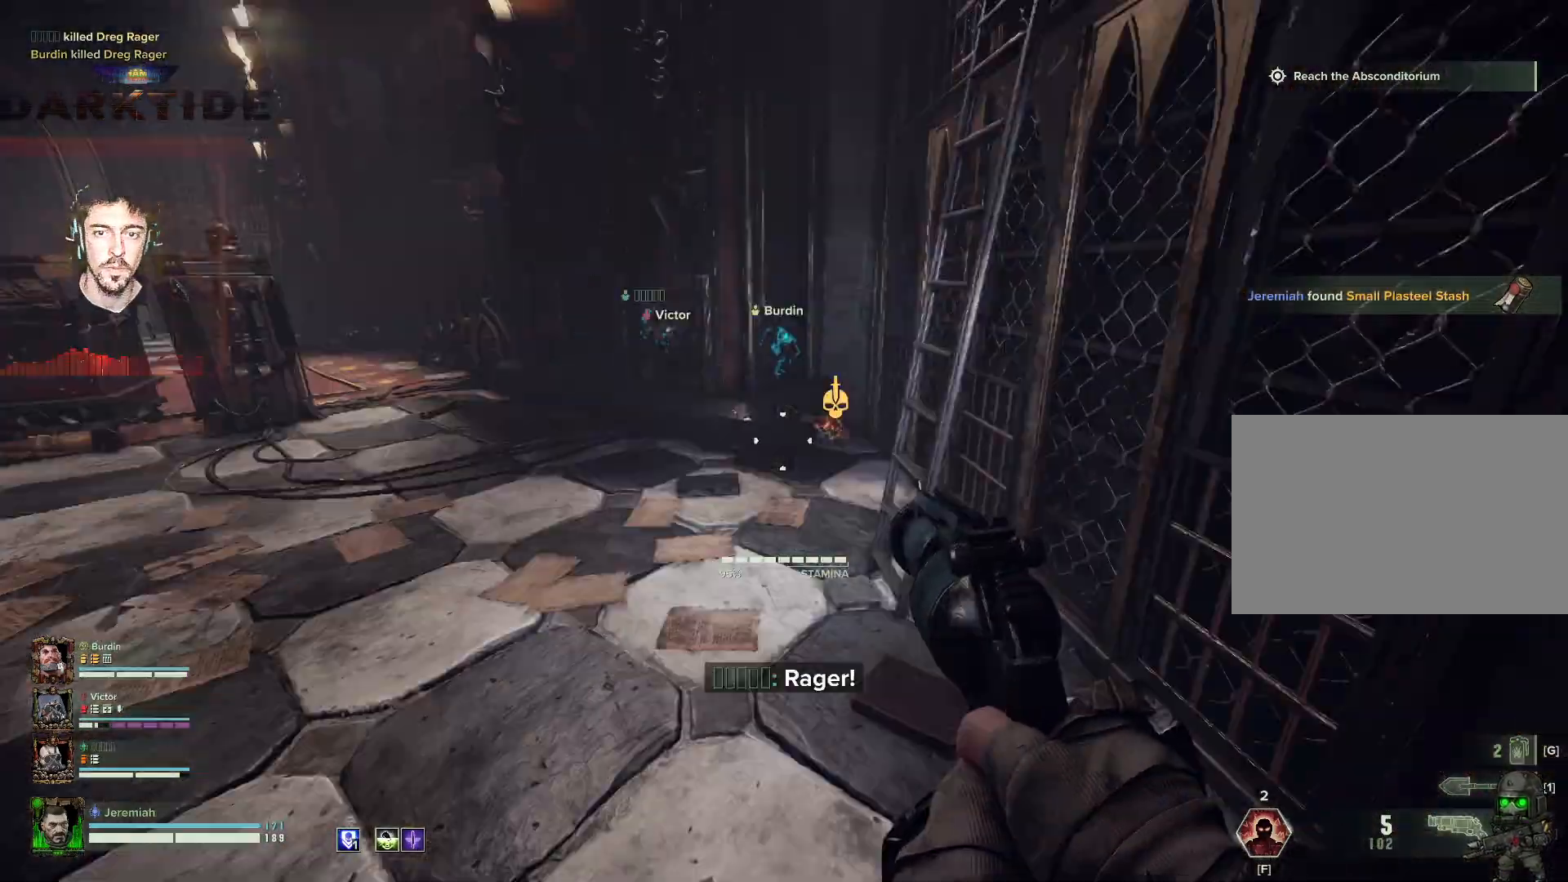
{"keys": ["w"], "mouse": [], "events": [[250, "shift", "down"], [400, "shift", "up"]]}
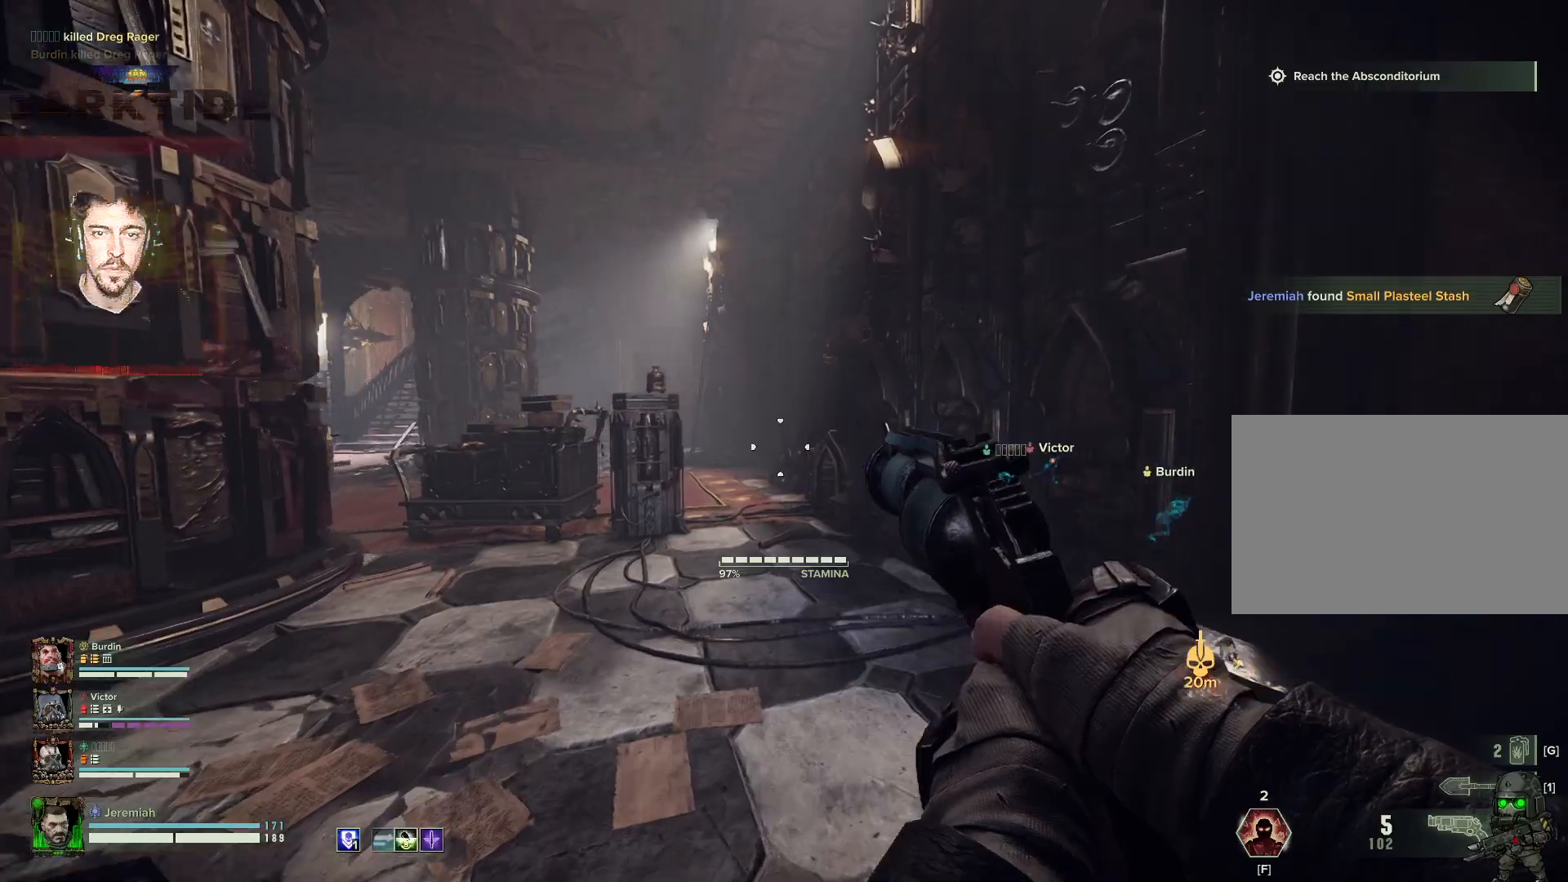
{"keys": ["w"], "mouse": [], "events": []}
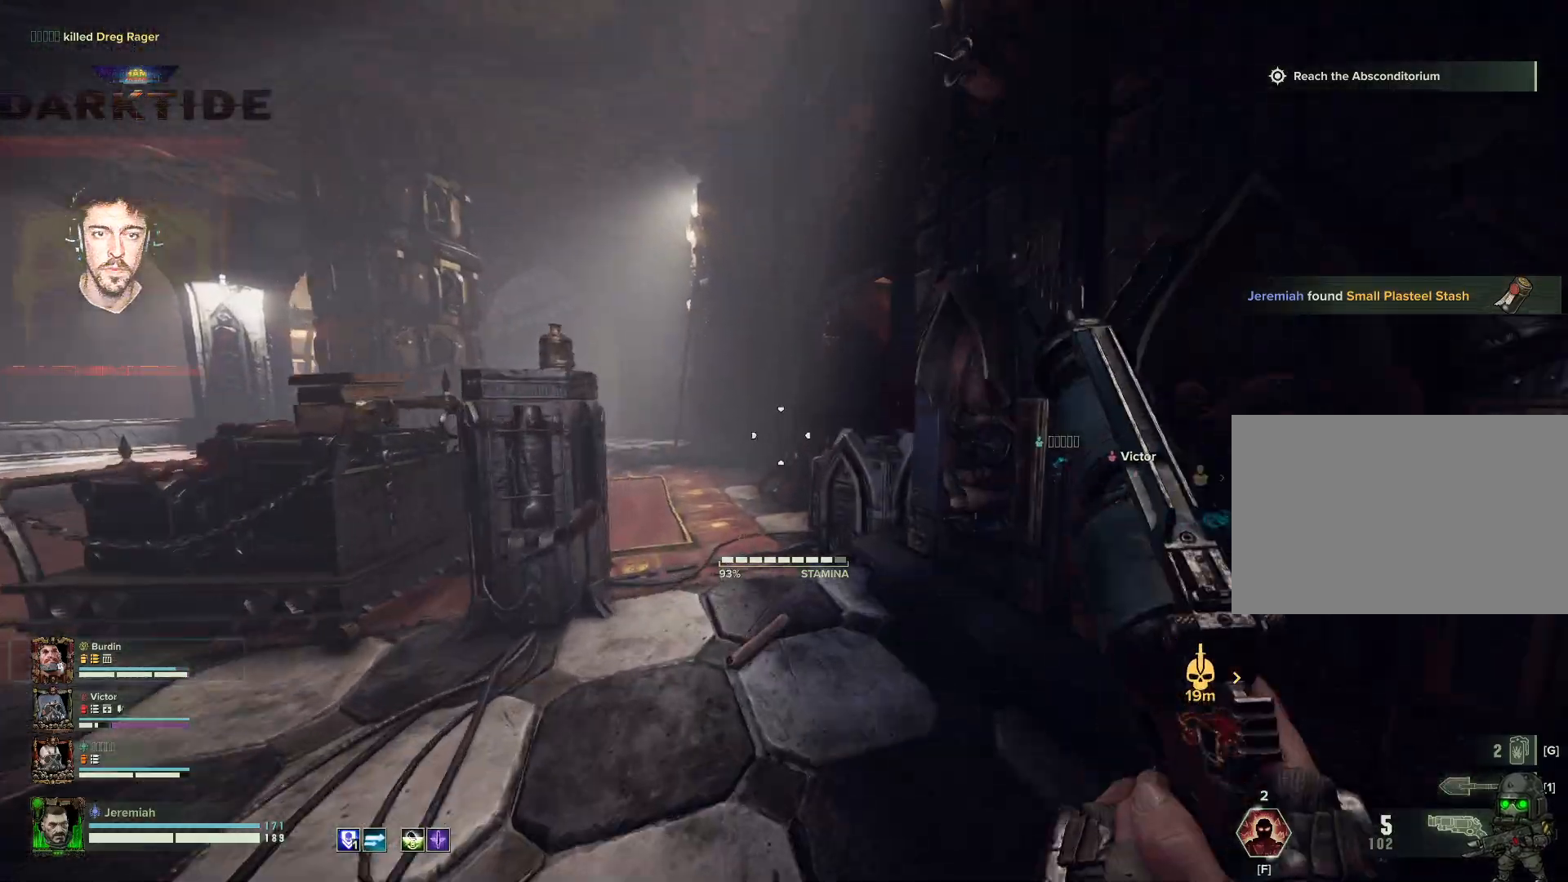
{"keys": ["a", "w"], "mouse": [], "events": [[417, "a", "down"]]}